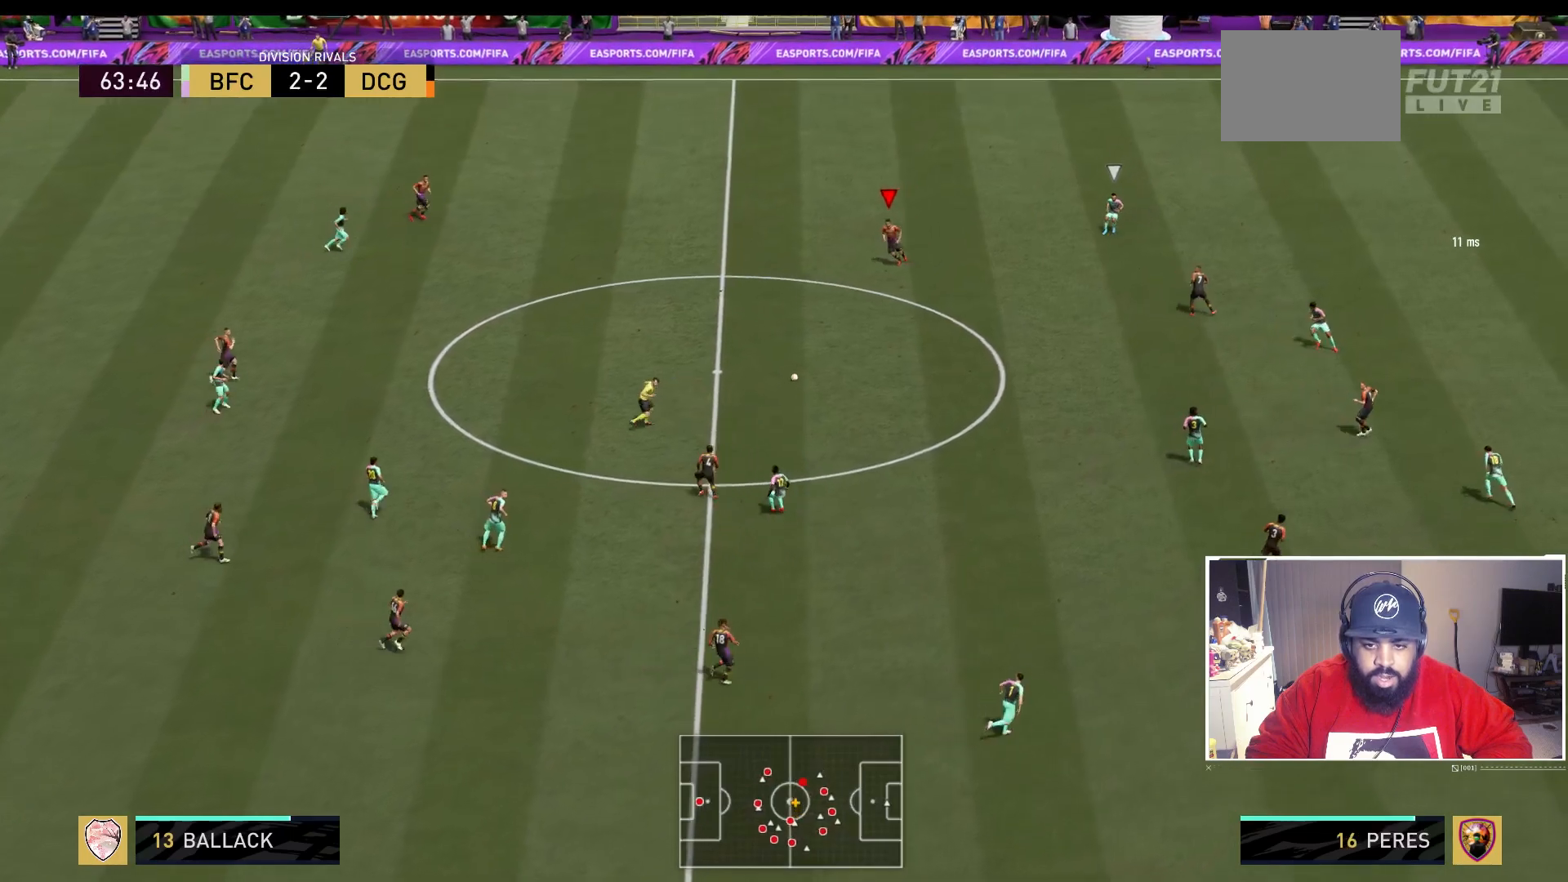
Gameplay with a controller (Xbox layout); each line is a JSON object with the inputs held at the frame after it. "events" lists button and stick changes between this image and that frame as [ms after this image, input, new state], when the widget could be followed in between. Not read: L3 R3.
{"buttons": [], "left_stick": "down", "right_stick": "center", "events": [[383, "left_stick", "down"]]}
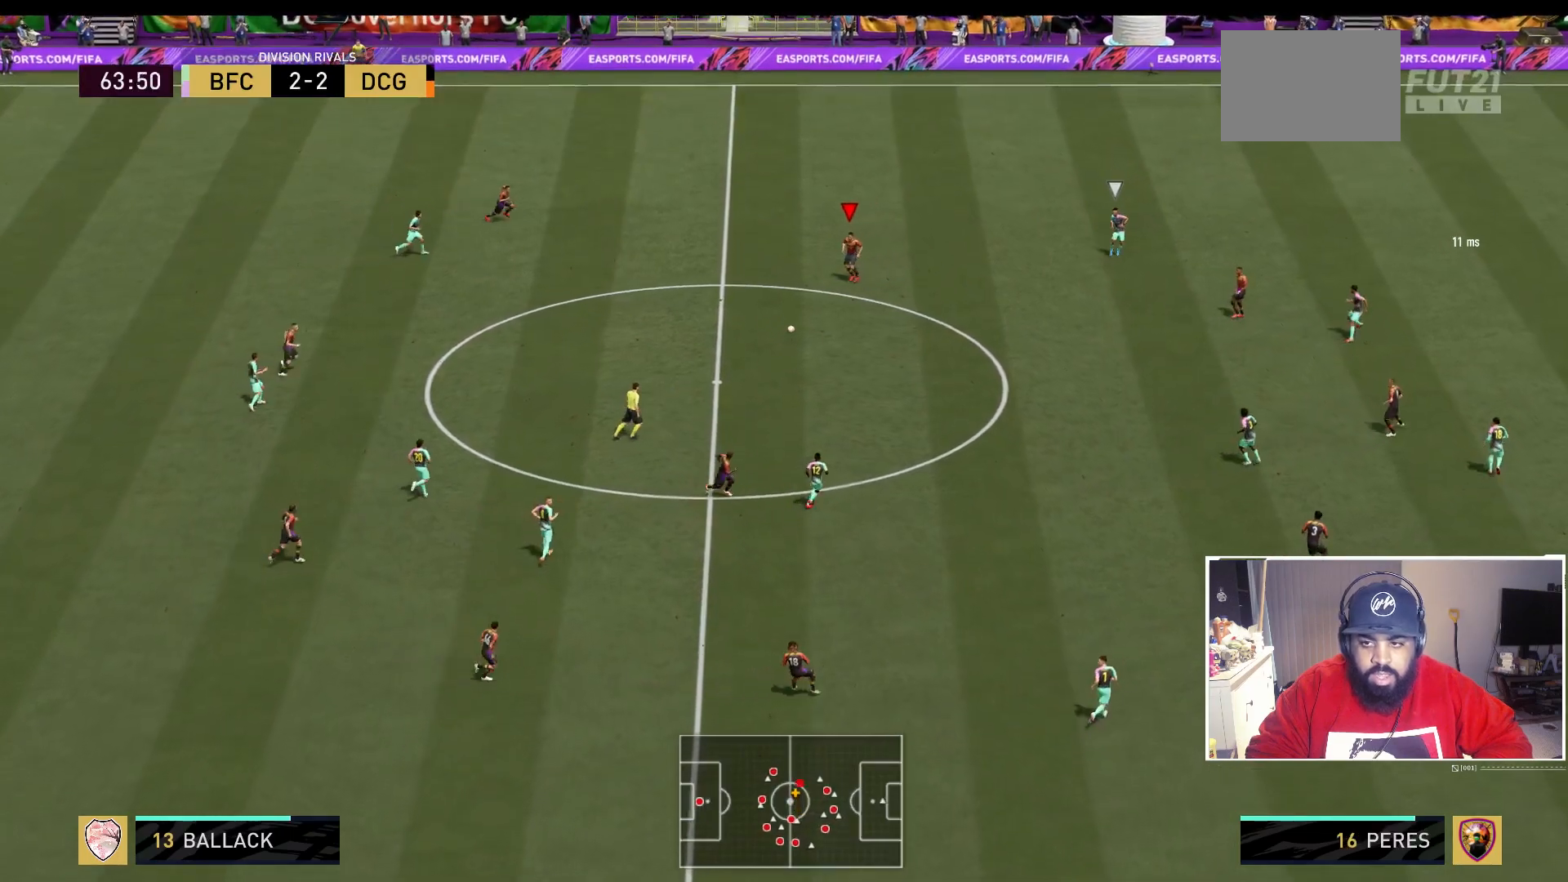
{"buttons": [], "left_stick": "down-right", "right_stick": "center", "events": [[150, "left_stick", "down-right"]]}
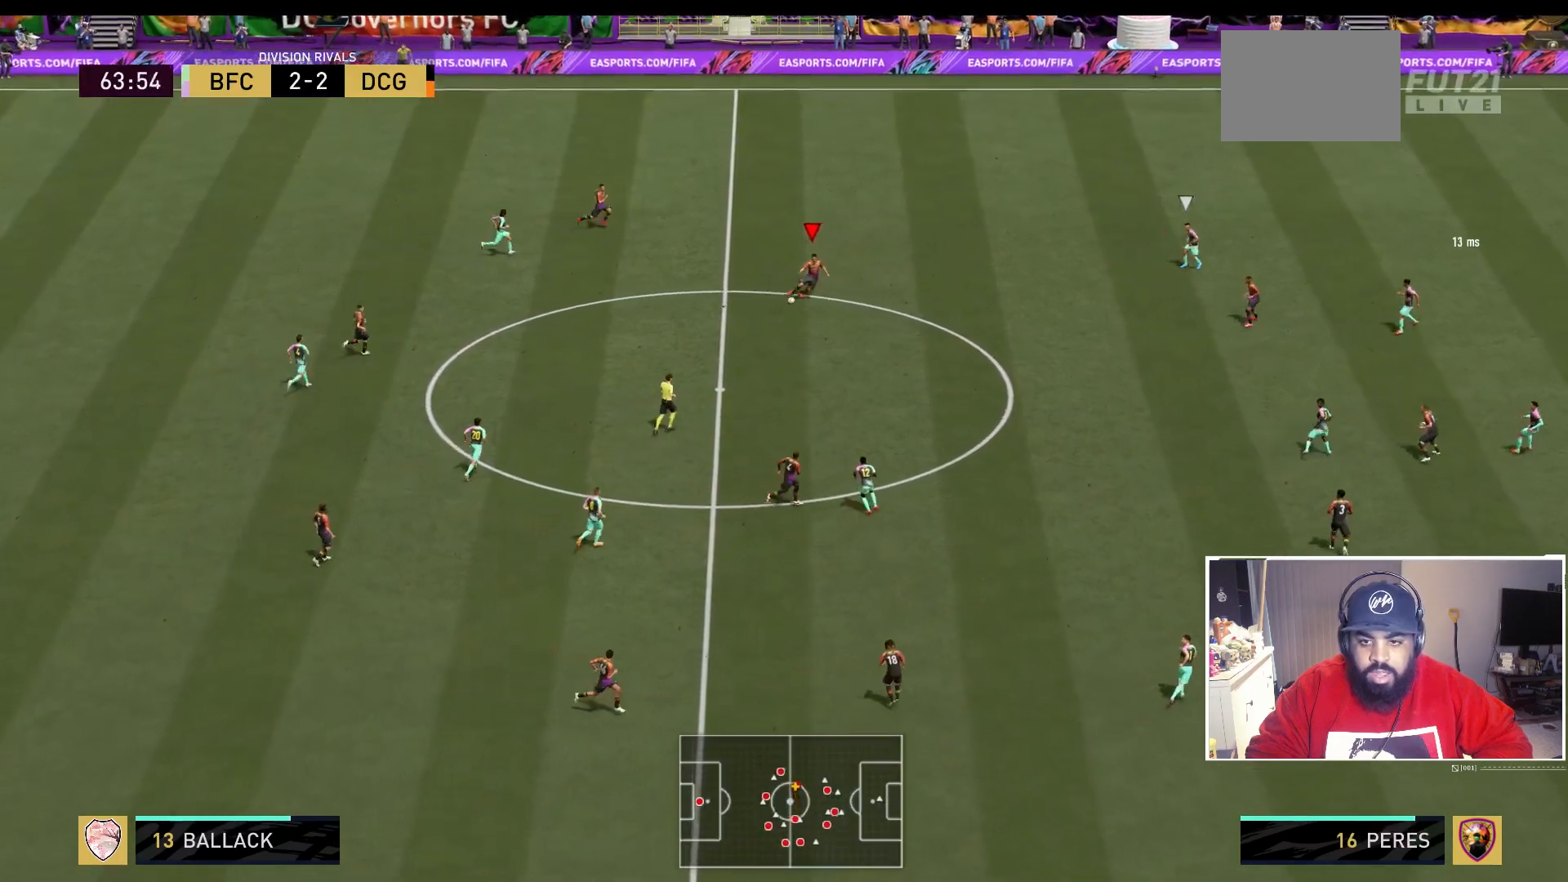
{"buttons": [], "left_stick": "down-right", "right_stick": "center", "events": []}
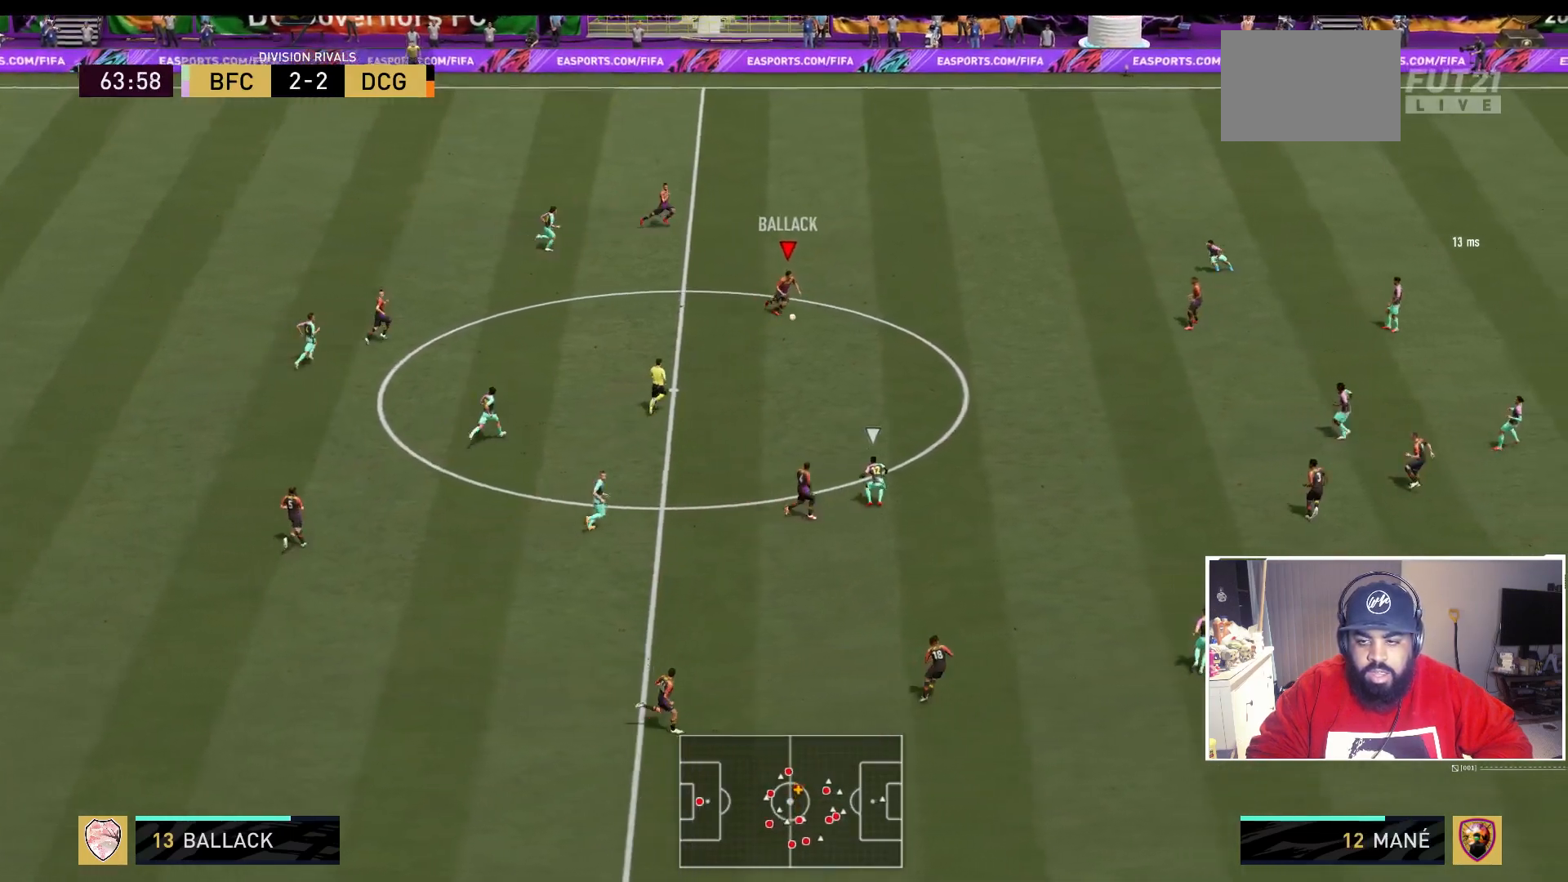
{"buttons": [], "left_stick": "right", "right_stick": "center", "events": [[200, "left_stick", "right"]]}
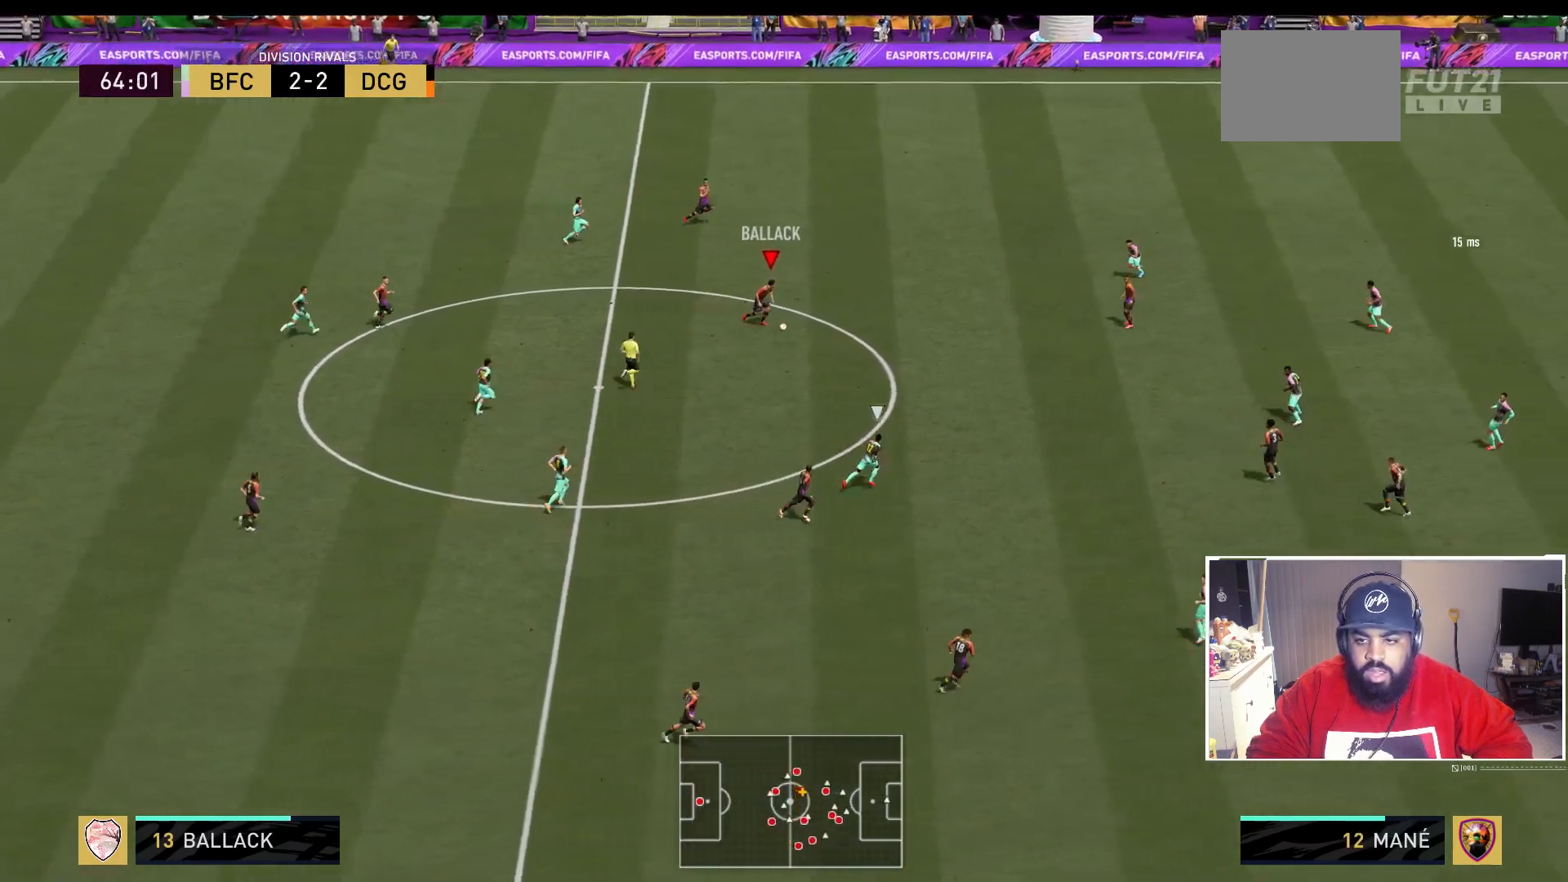
{"buttons": [], "left_stick": "right", "right_stick": "left", "events": [[167, "right_stick", "up-right"], [267, "right_stick", "left"]]}
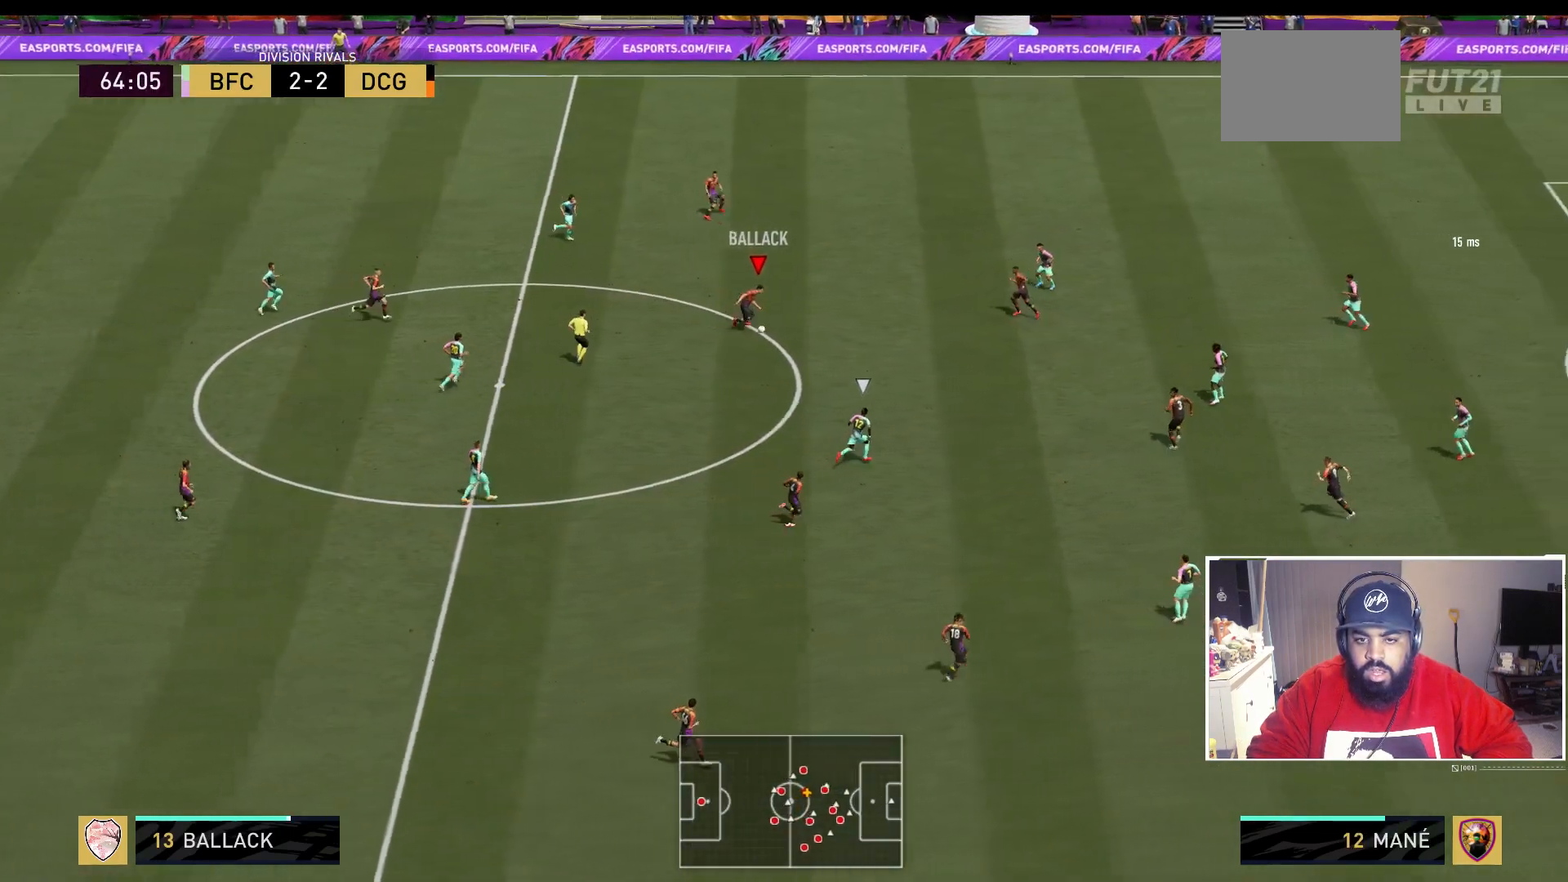
{"buttons": [], "left_stick": "right", "right_stick": "center", "events": [[33, "right_stick", "center"]]}
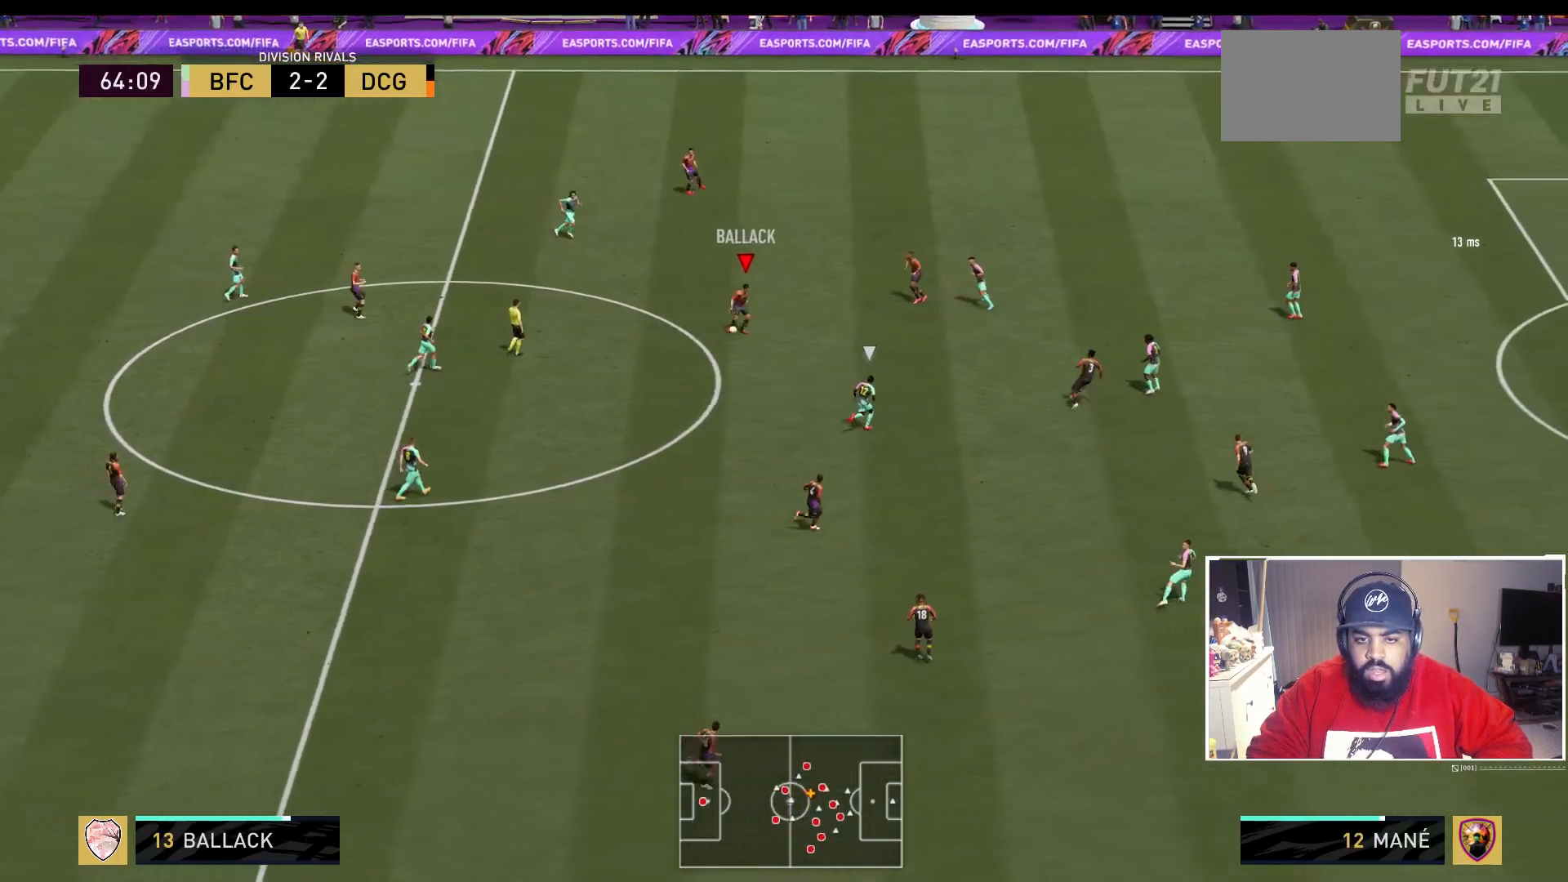
{"buttons": [], "left_stick": "up-left", "right_stick": "center", "events": [[50, "left_stick", "down-right"], [233, "left_stick", "down"], [450, "left_stick", "center"], [500, "left_stick", "up-left"]]}
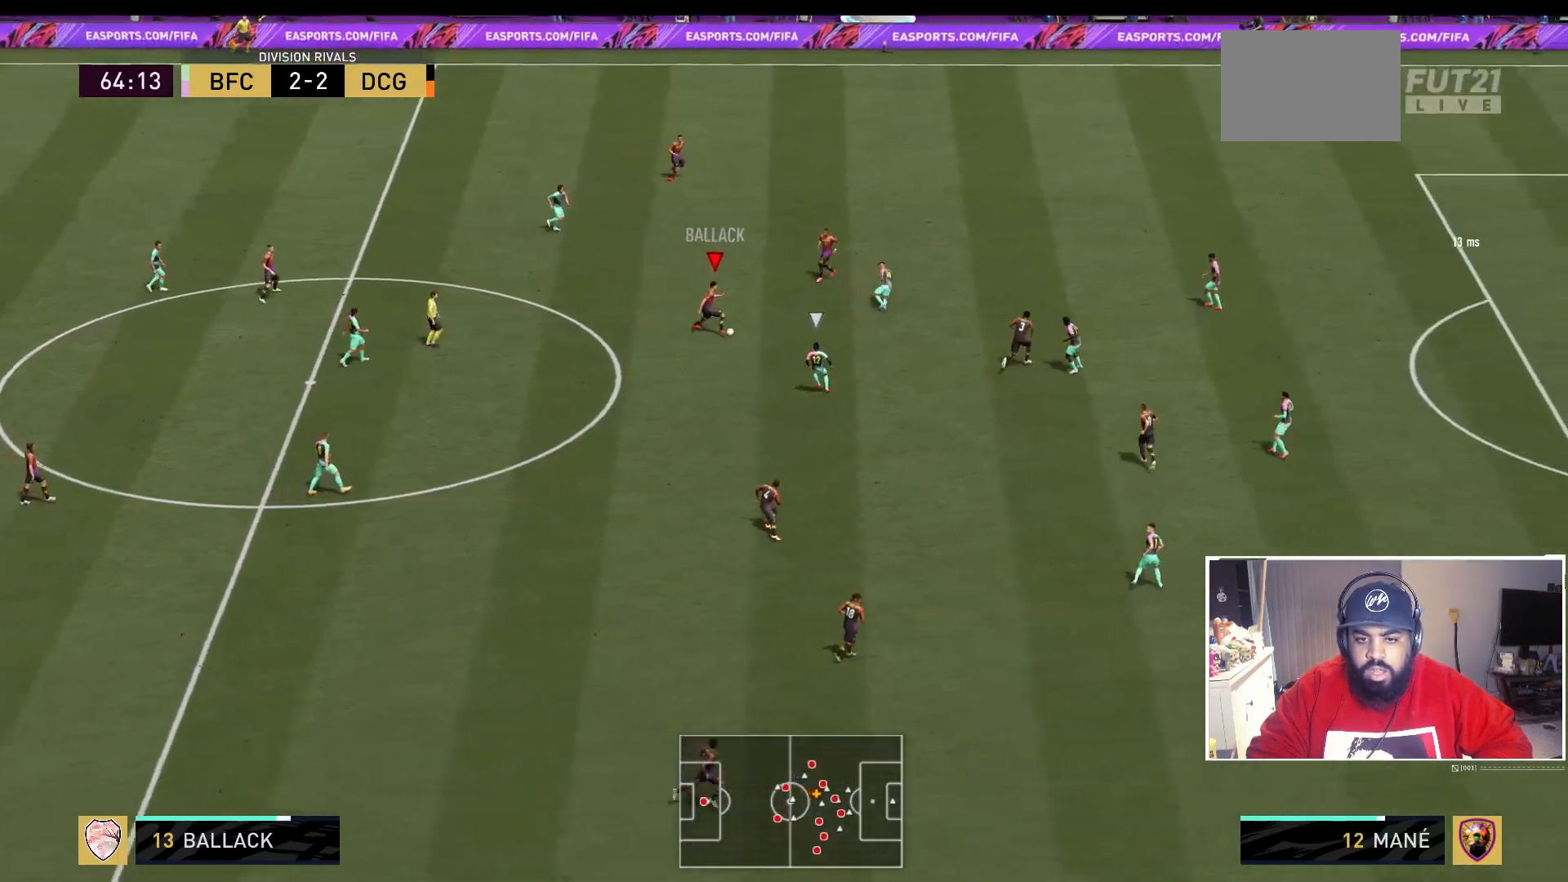
{"buttons": [], "left_stick": "up", "right_stick": "center", "events": [[383, "left_stick", "up"]]}
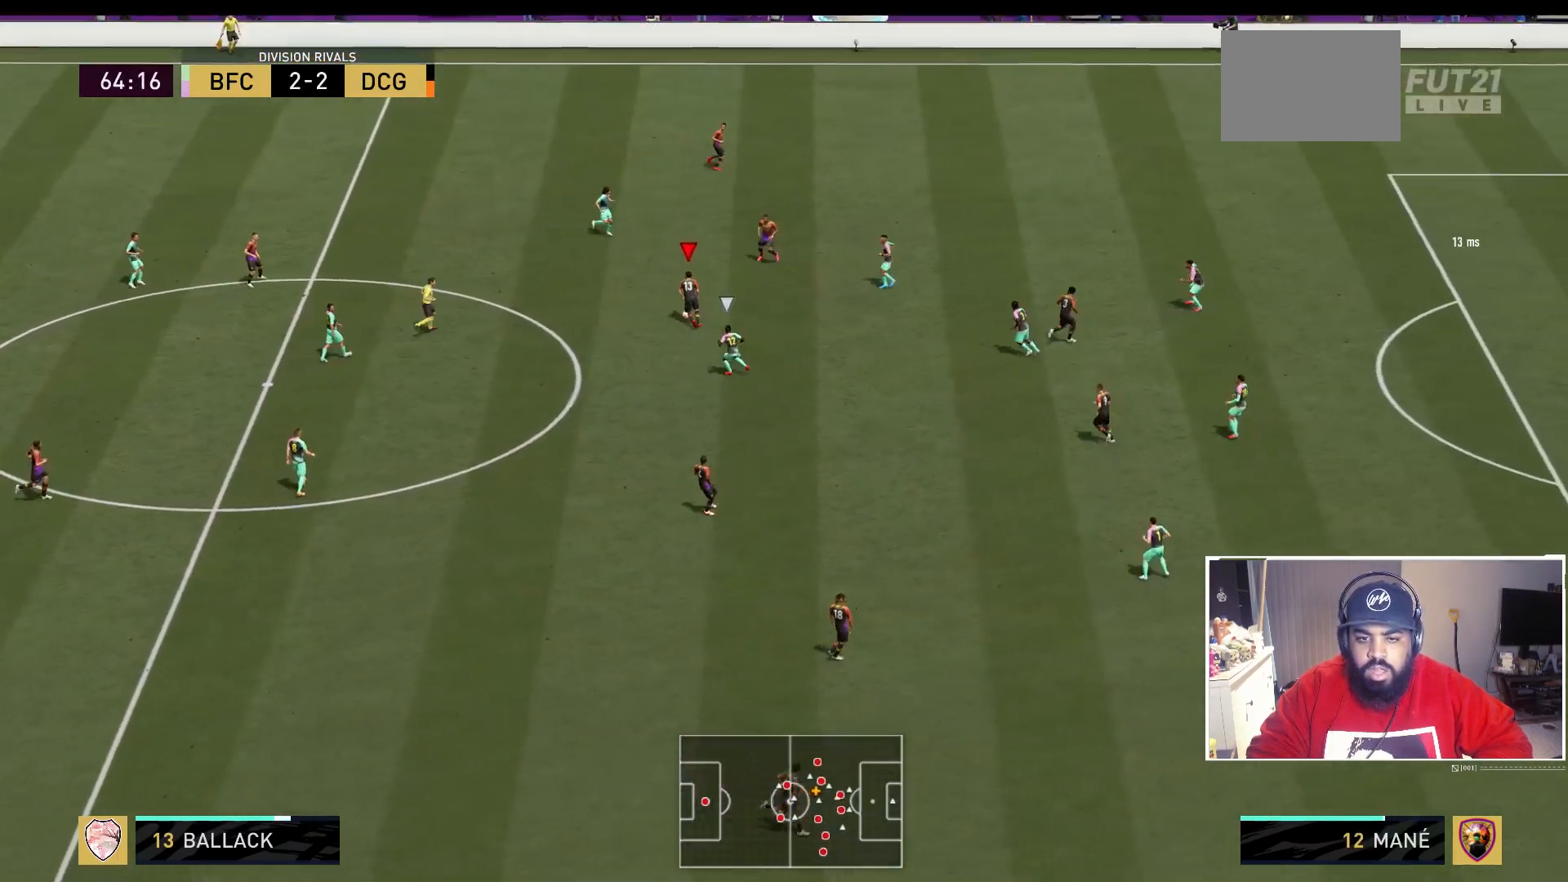
{"buttons": [], "left_stick": "up-right", "right_stick": "center", "events": [[67, "left_stick", "up-right"]]}
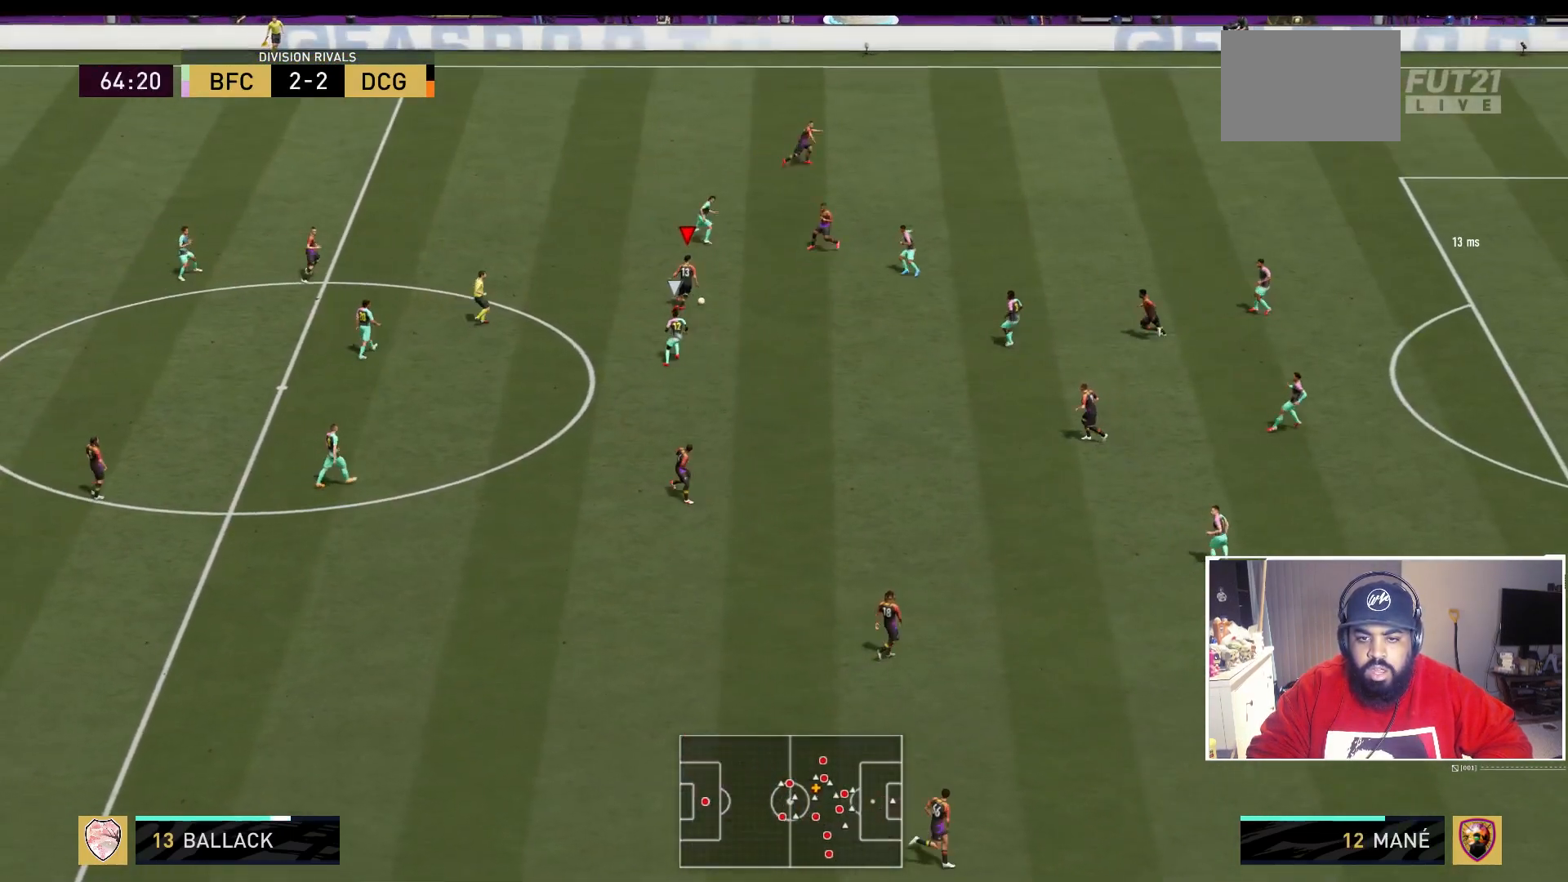
{"buttons": [], "left_stick": "down-right", "right_stick": "center", "events": [[117, "left_stick", "right"], [367, "left_stick", "down-right"]]}
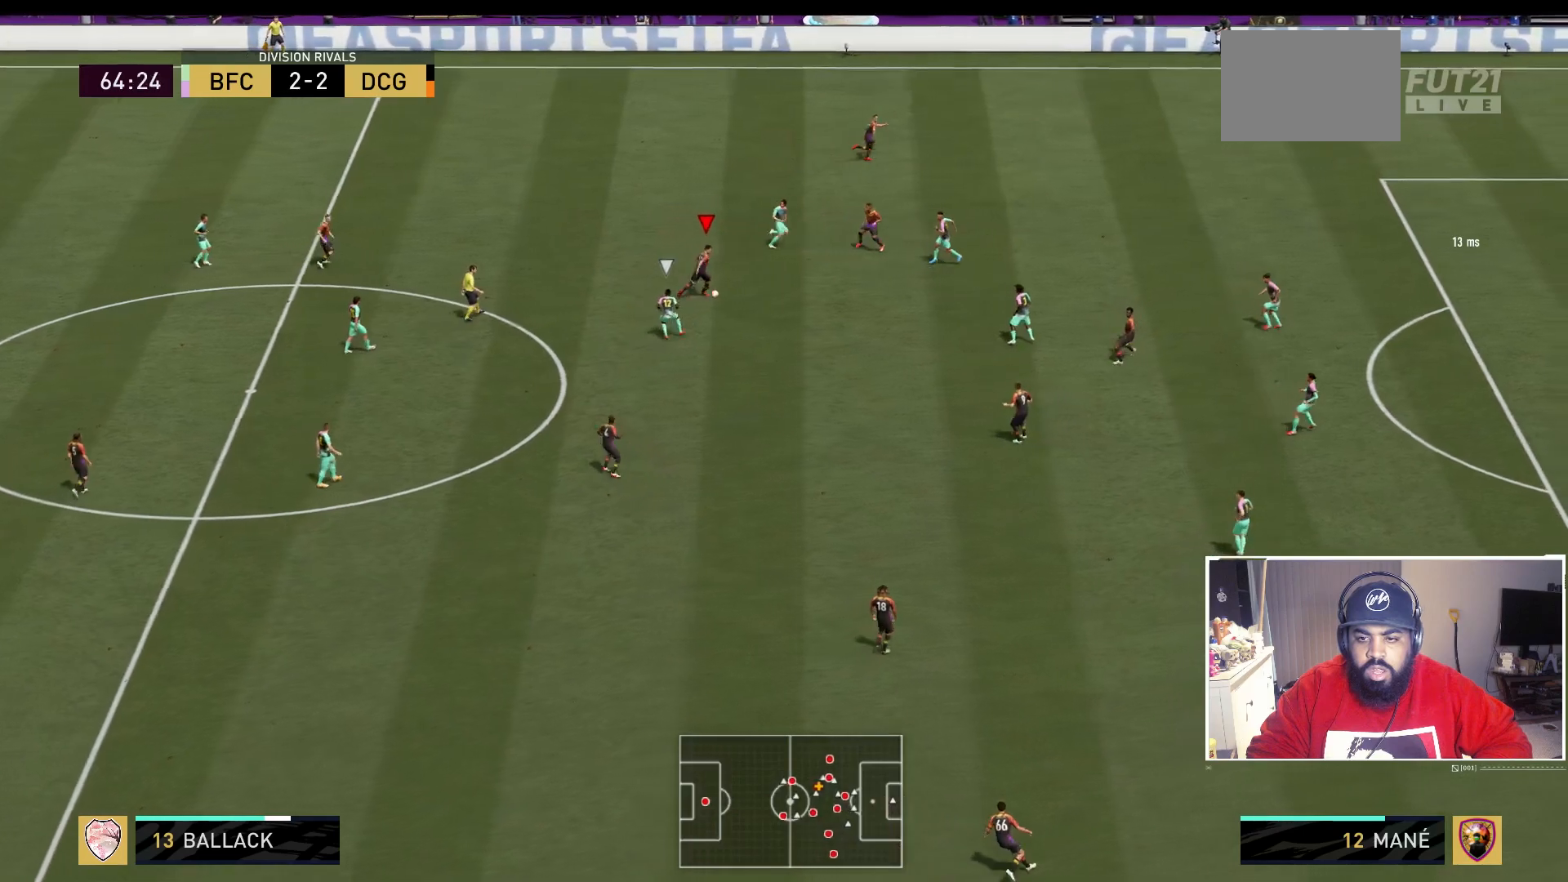
{"buttons": [], "left_stick": "down-right", "right_stick": "center", "events": [[167, "A", "down"], [400, "A", "up"]]}
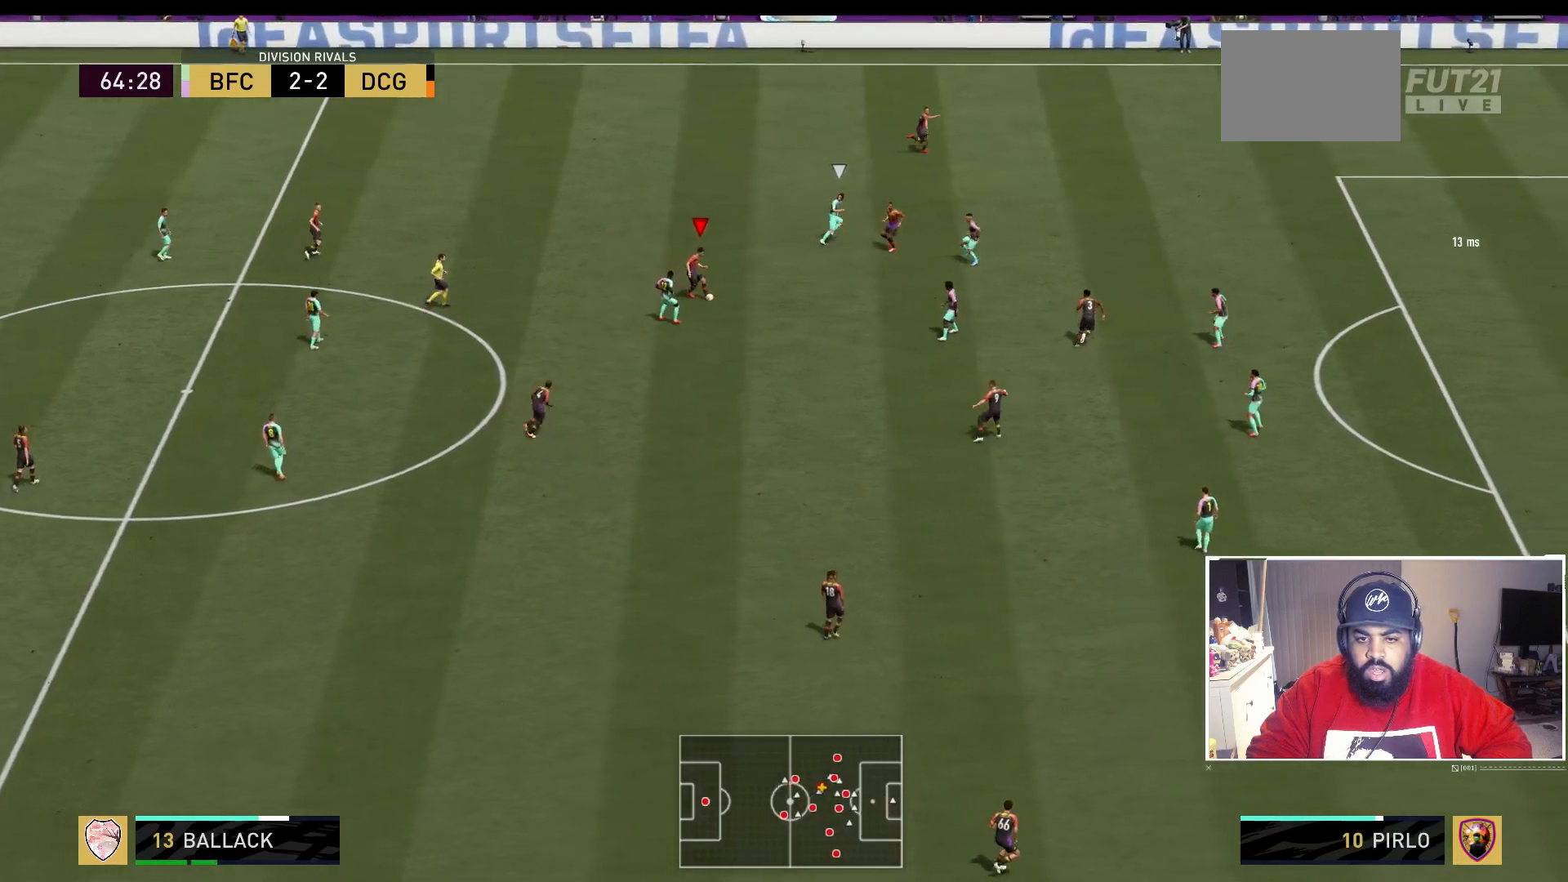
{"buttons": [], "left_stick": "center", "right_stick": "center", "events": [[400, "left_stick", "center"]]}
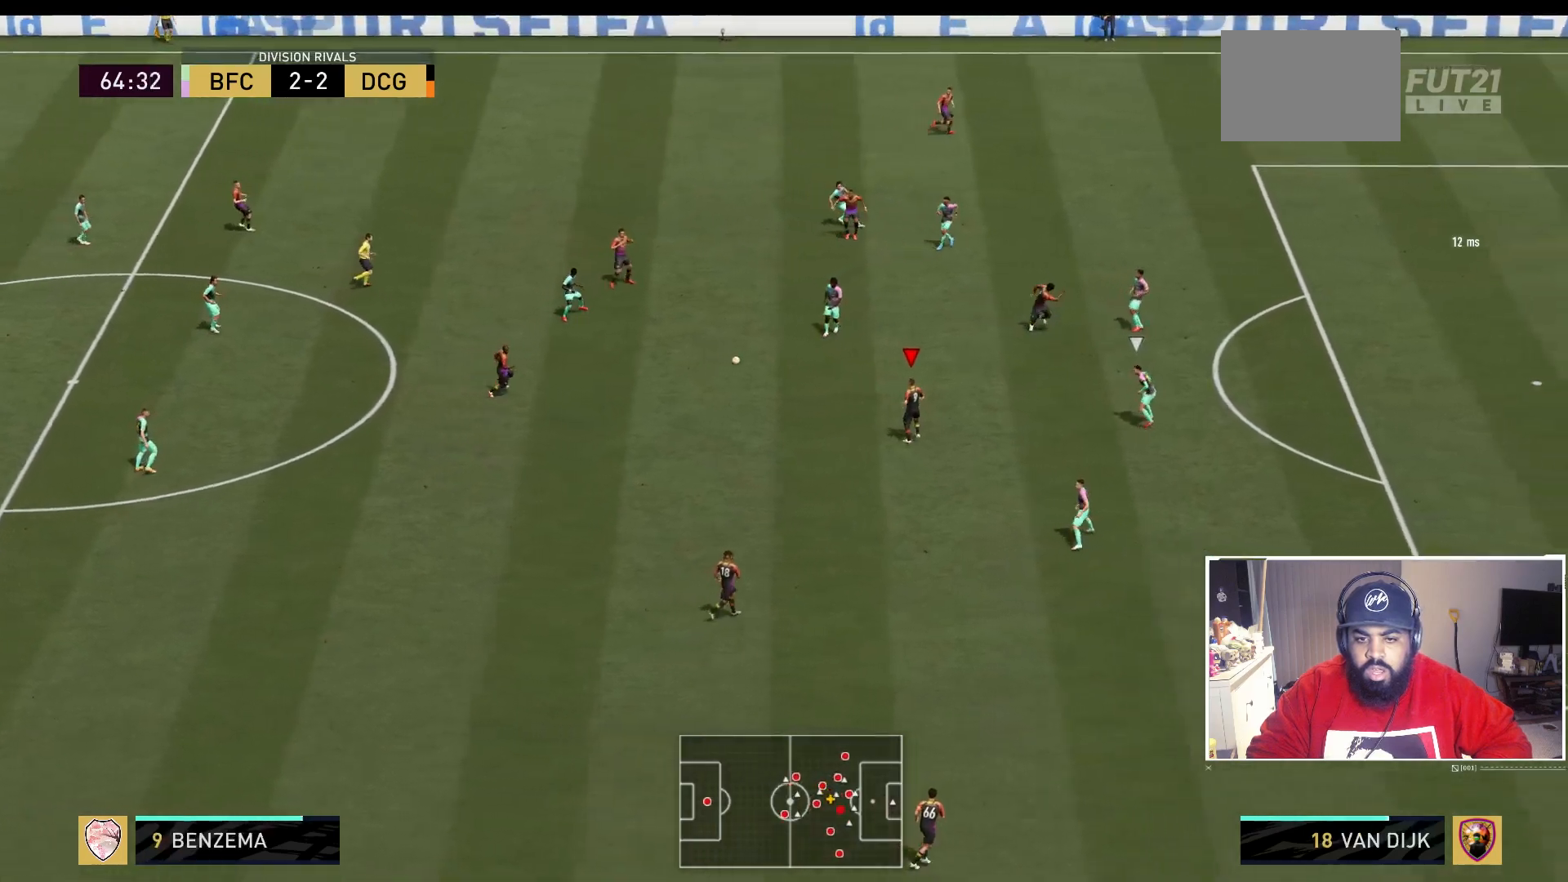
{"buttons": [], "left_stick": "down-right", "right_stick": "center", "events": [[417, "left_stick", "down-right"]]}
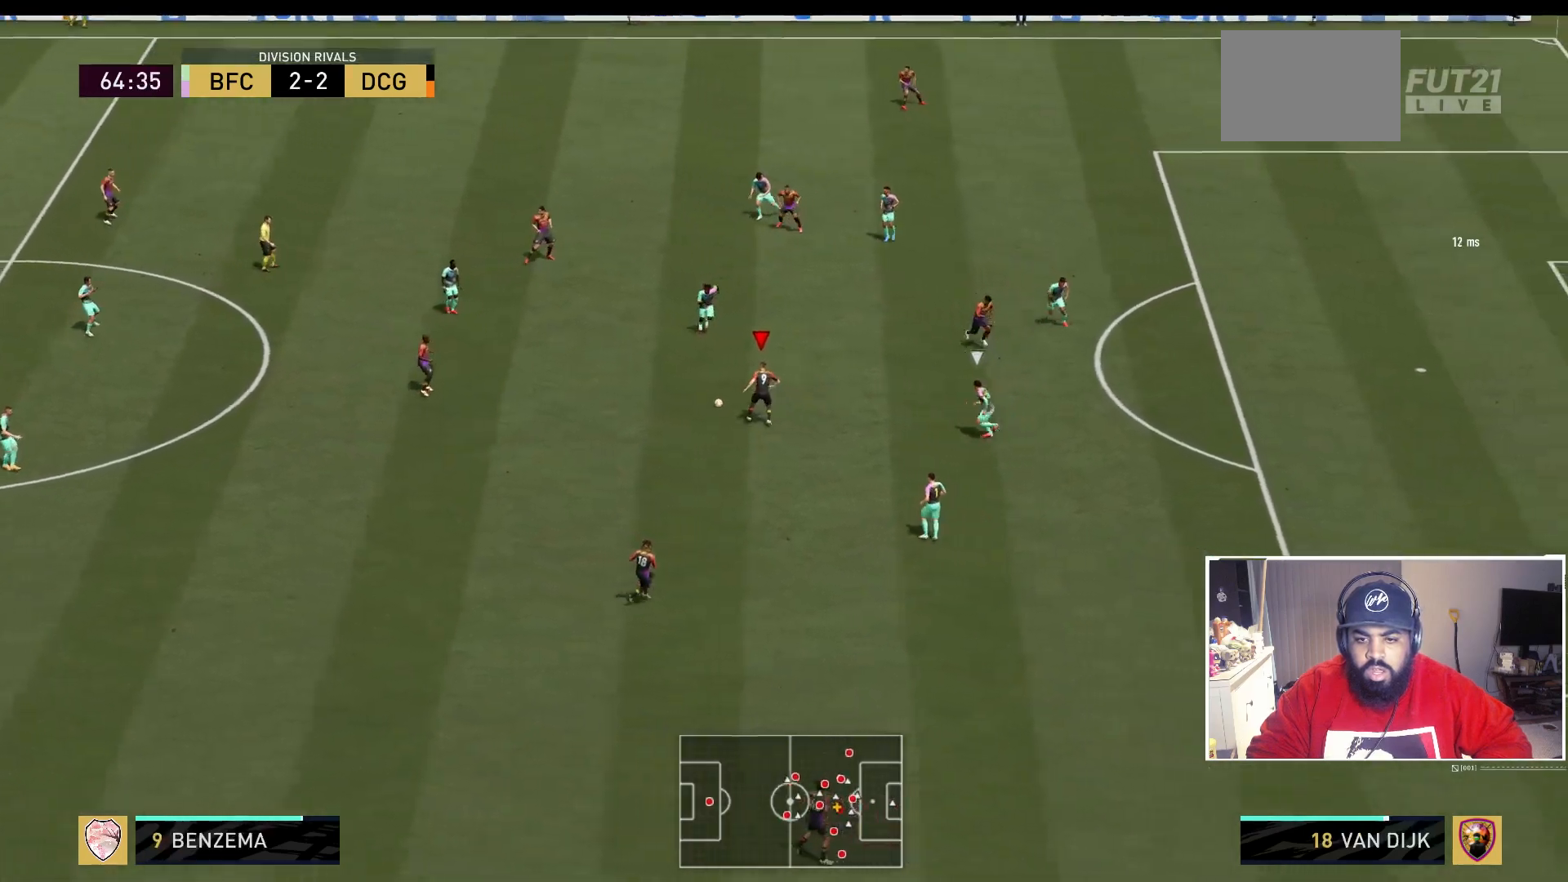
{"buttons": [], "left_stick": "down-right", "right_stick": "center", "events": []}
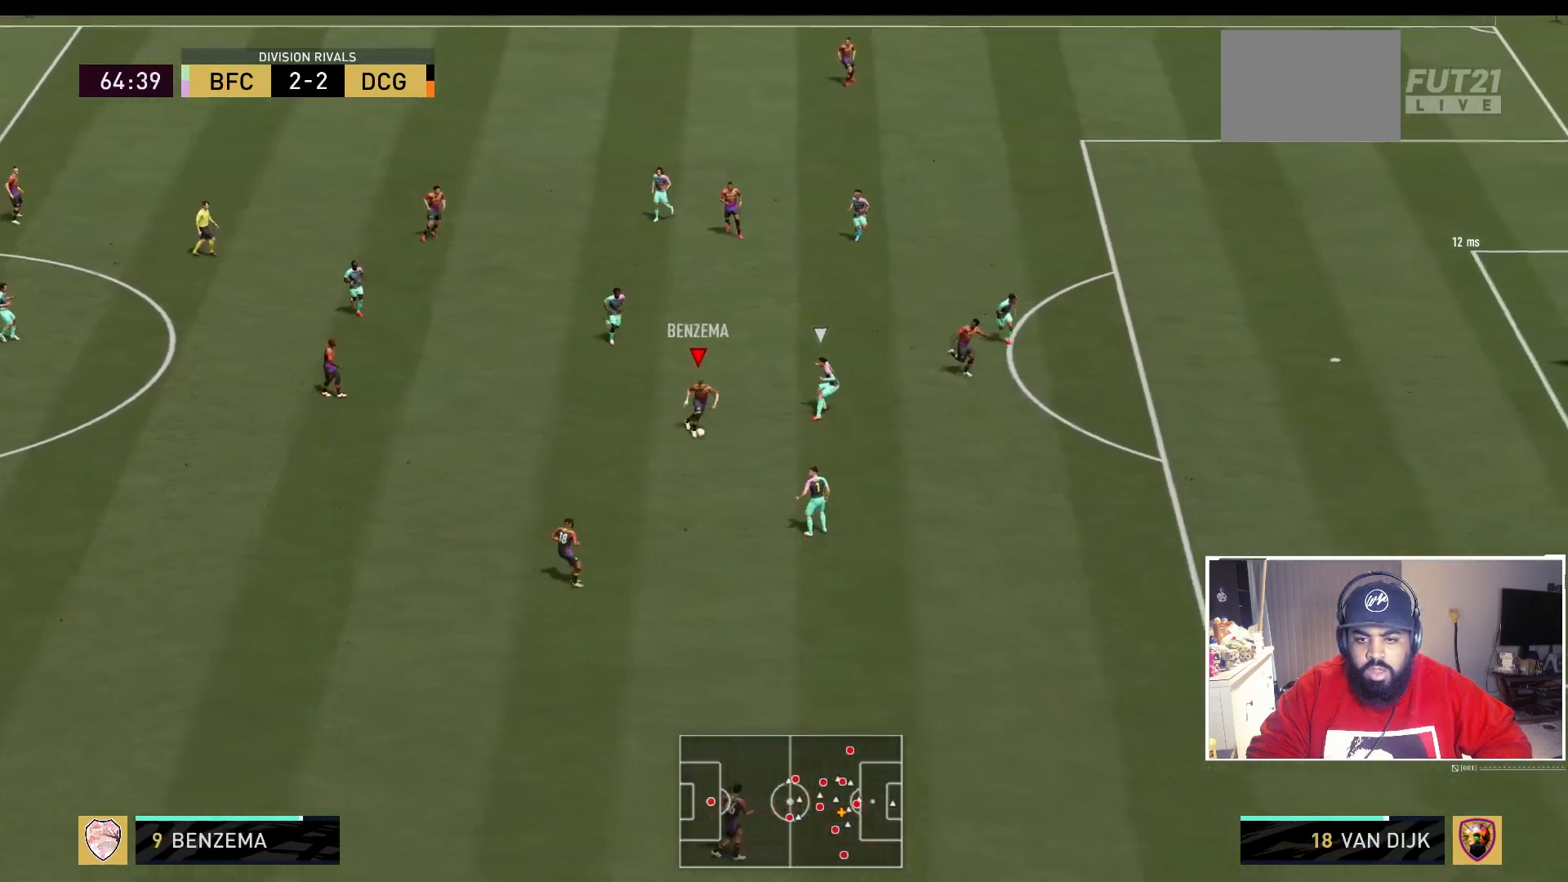
{"buttons": [], "left_stick": "right", "right_stick": "center", "events": [[17, "Y", "down"], [250, "Y", "up"], [383, "left_stick", "right"]]}
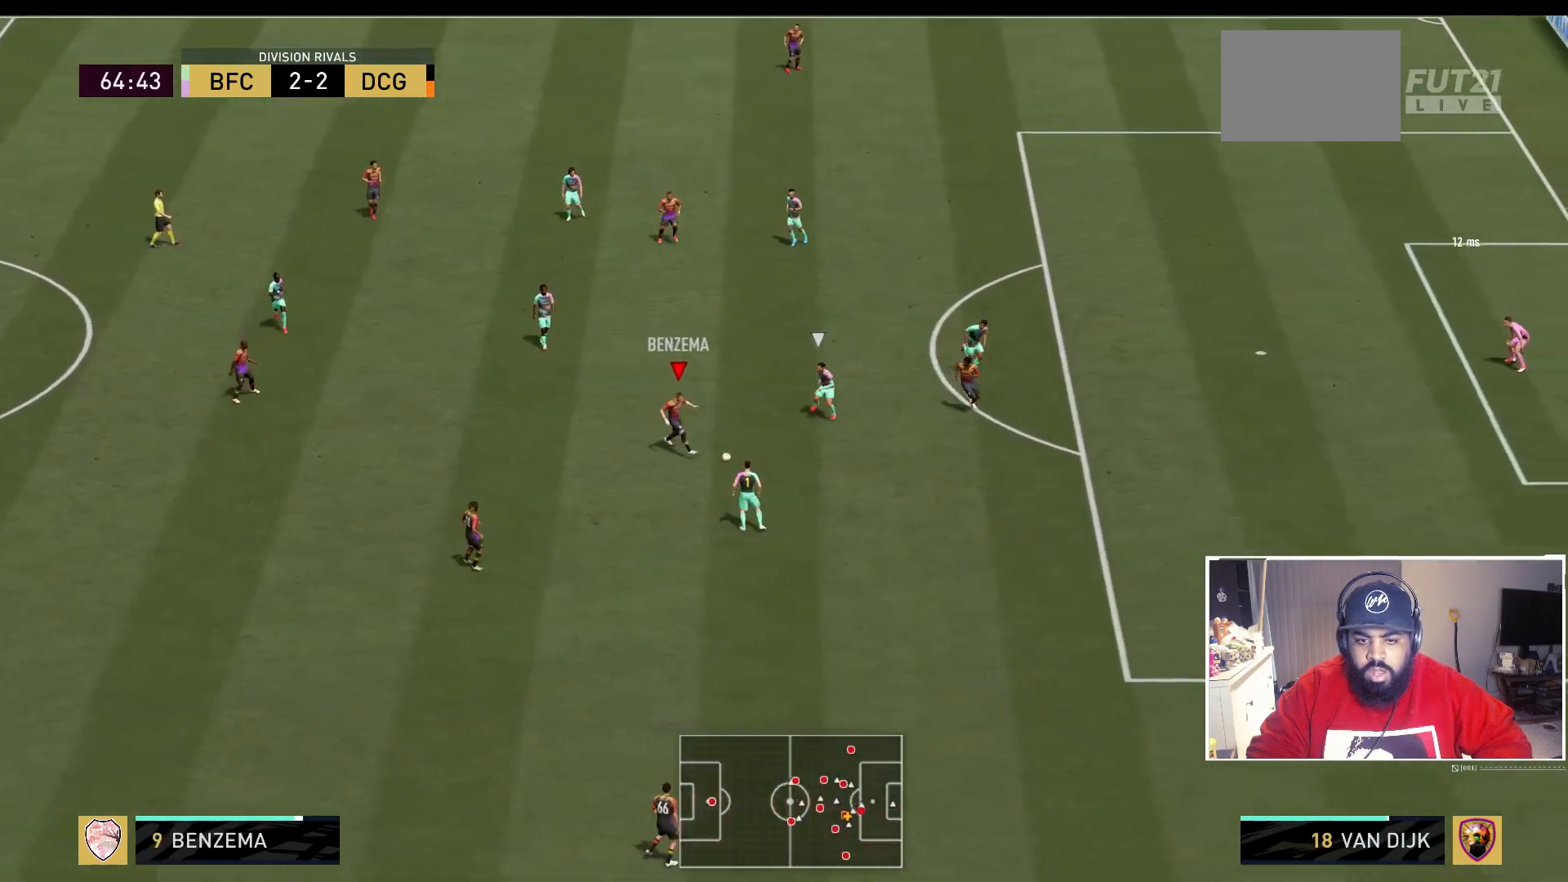
{"buttons": ["R2"], "left_stick": "right", "right_stick": "center", "events": [[100, "R2", "down"]]}
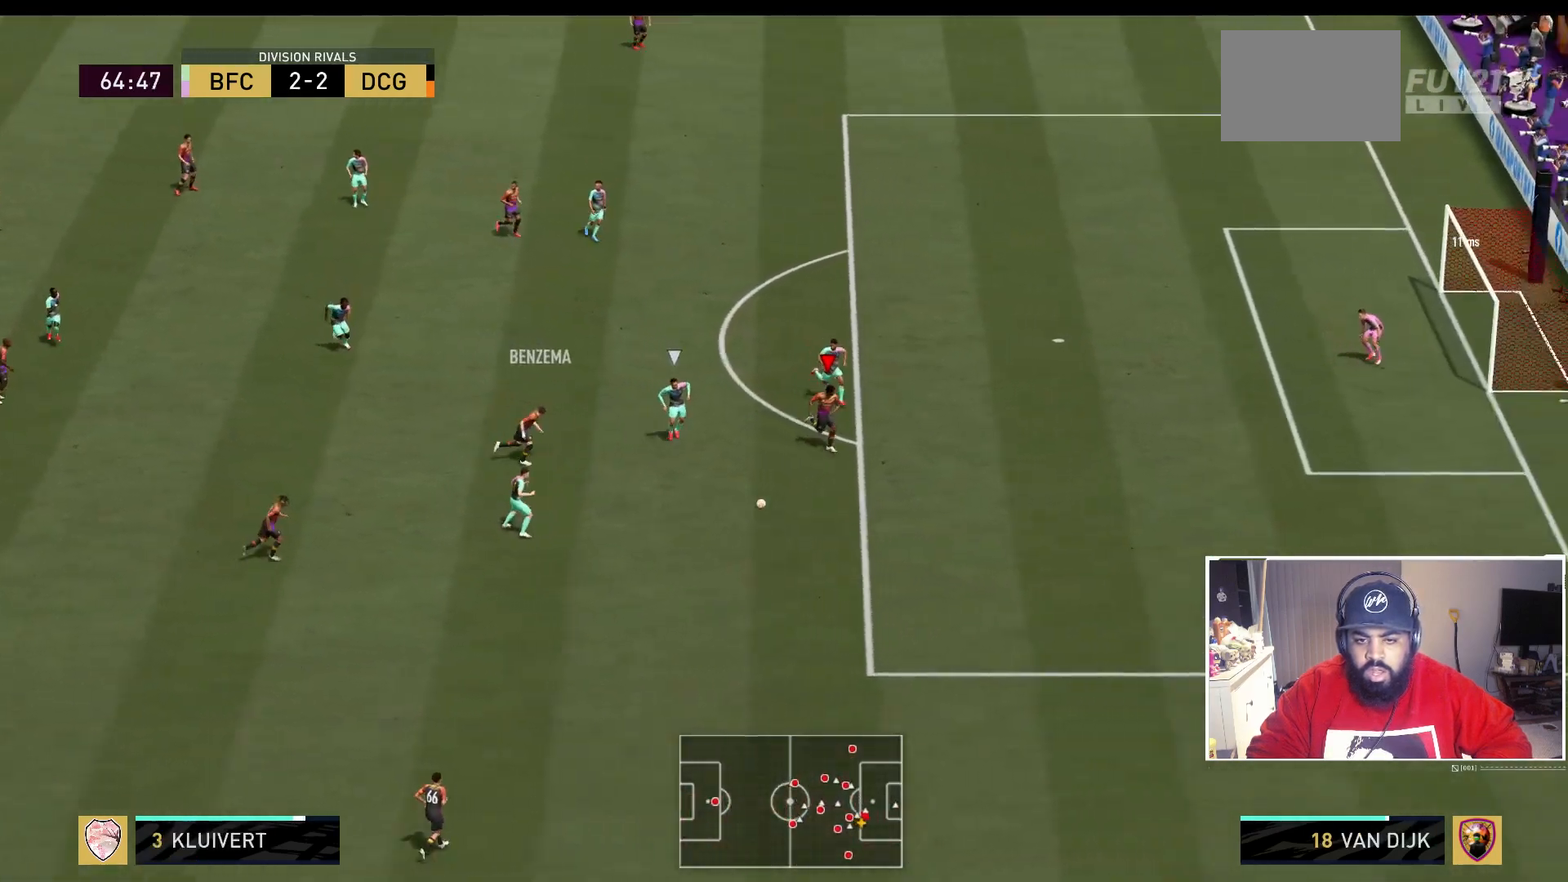
{"buttons": [], "left_stick": "right", "right_stick": "center", "events": [[167, "R2", "up"]]}
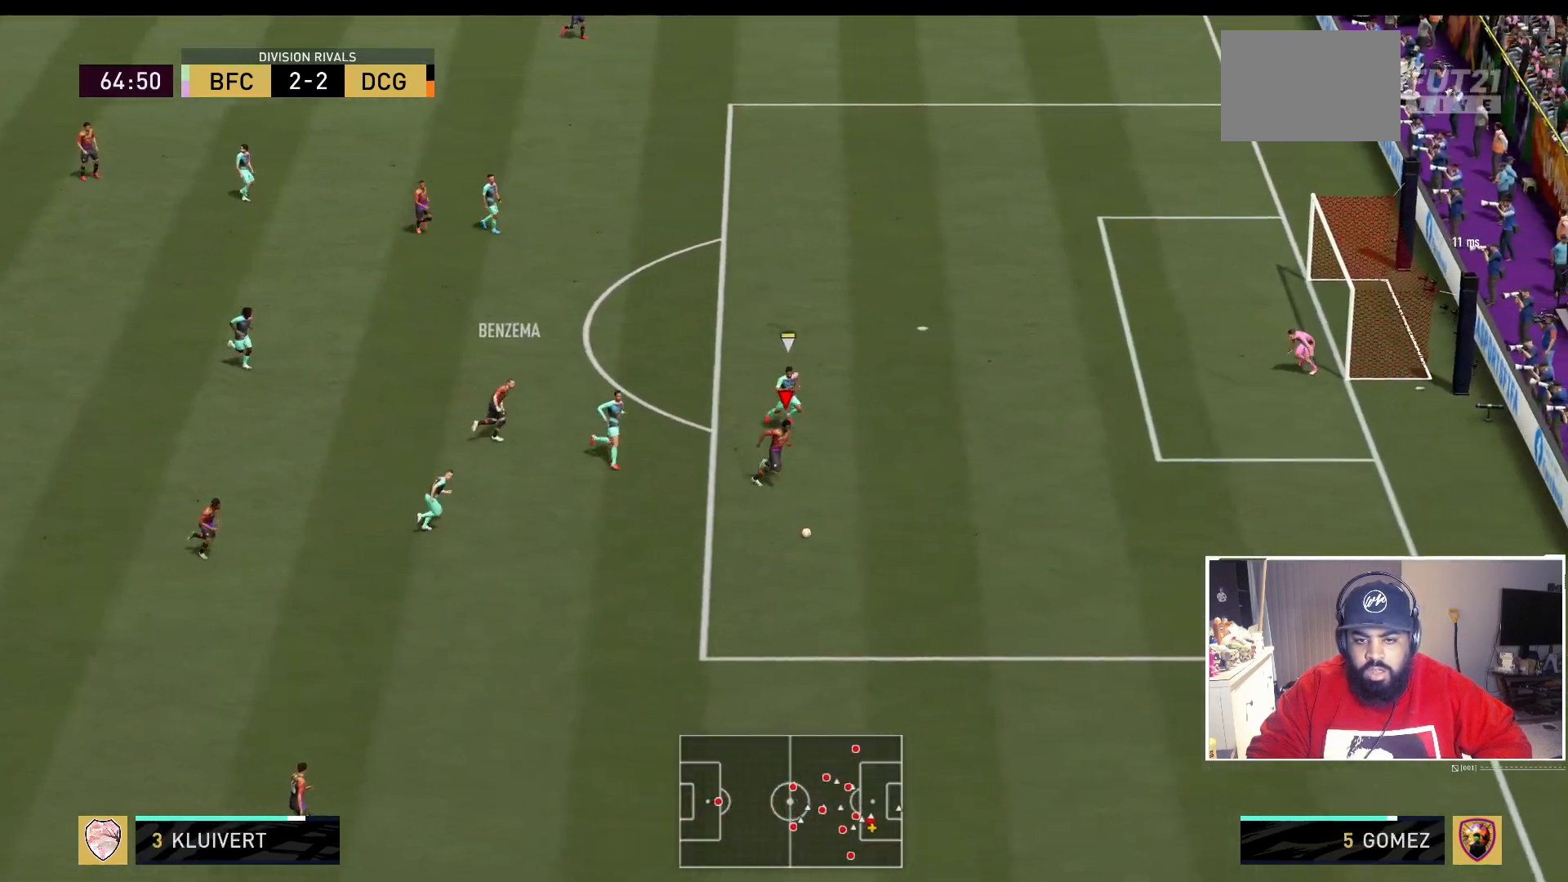
{"buttons": ["A"], "left_stick": "center", "right_stick": "center", "events": [[233, "B", "down"], [233, "left_stick", "center"], [333, "B", "up"], [367, "A", "down"]]}
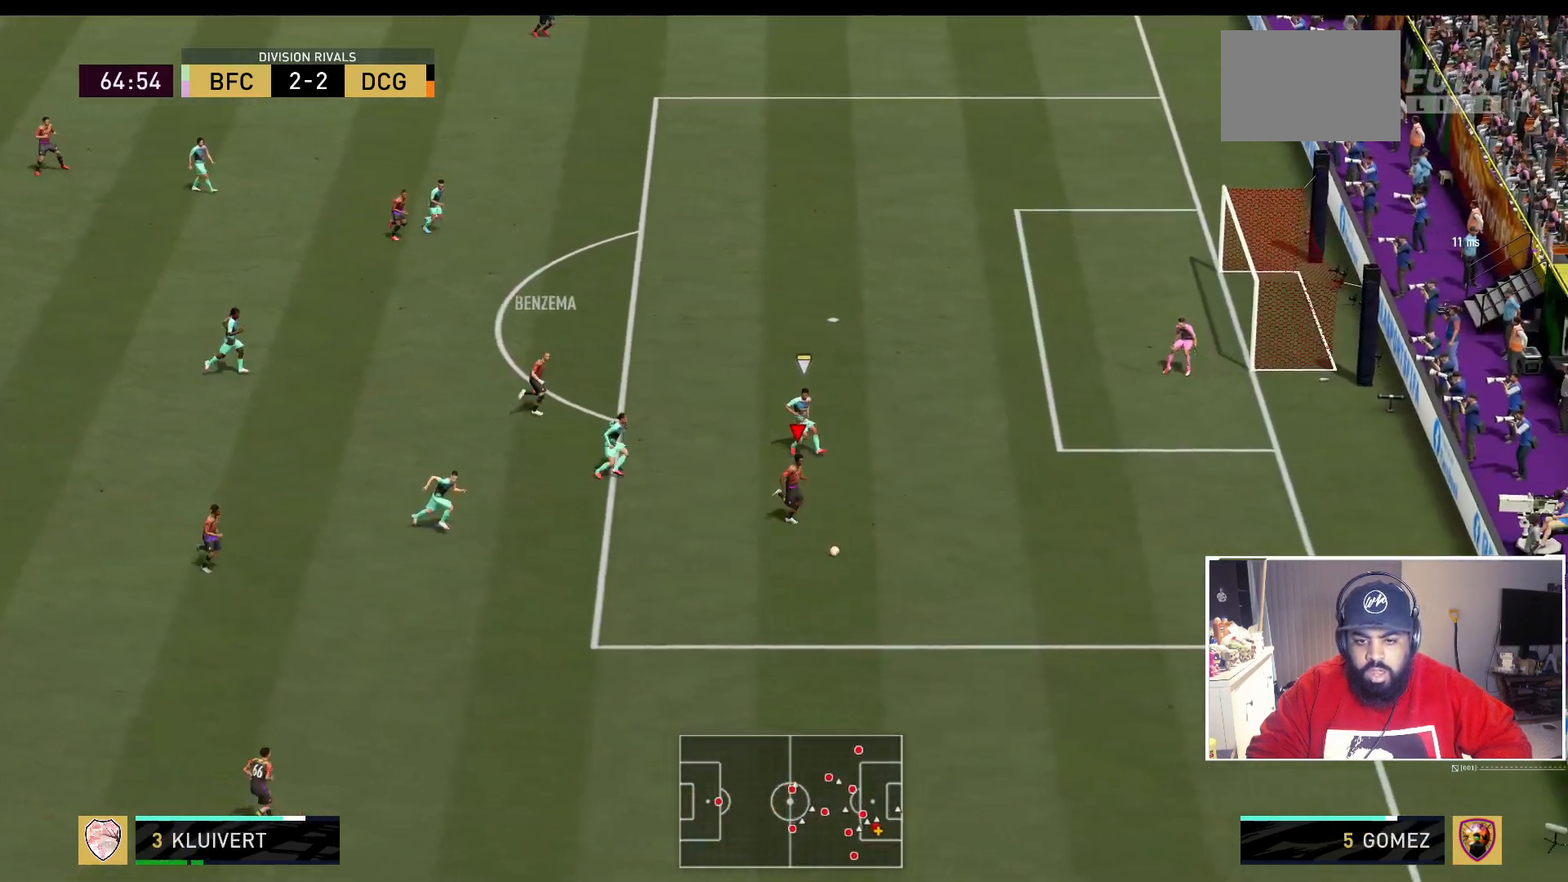
{"buttons": [], "left_stick": "center", "right_stick": "center", "events": [[167, "A", "up"]]}
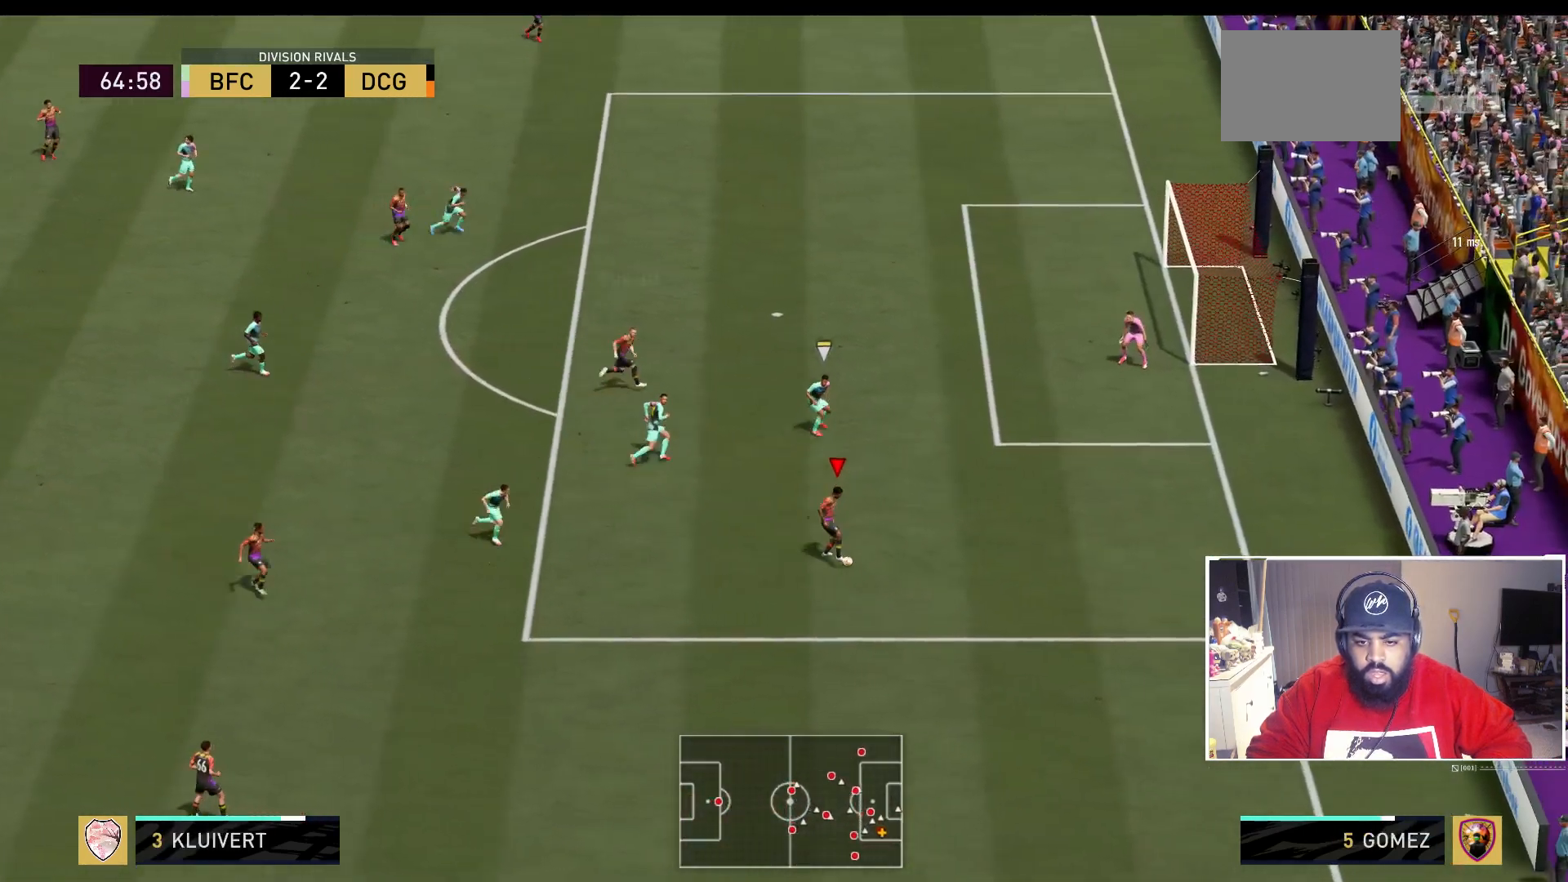
{"buttons": [], "left_stick": "center", "right_stick": "up-left", "events": [[133, "right_stick", "up-left"]]}
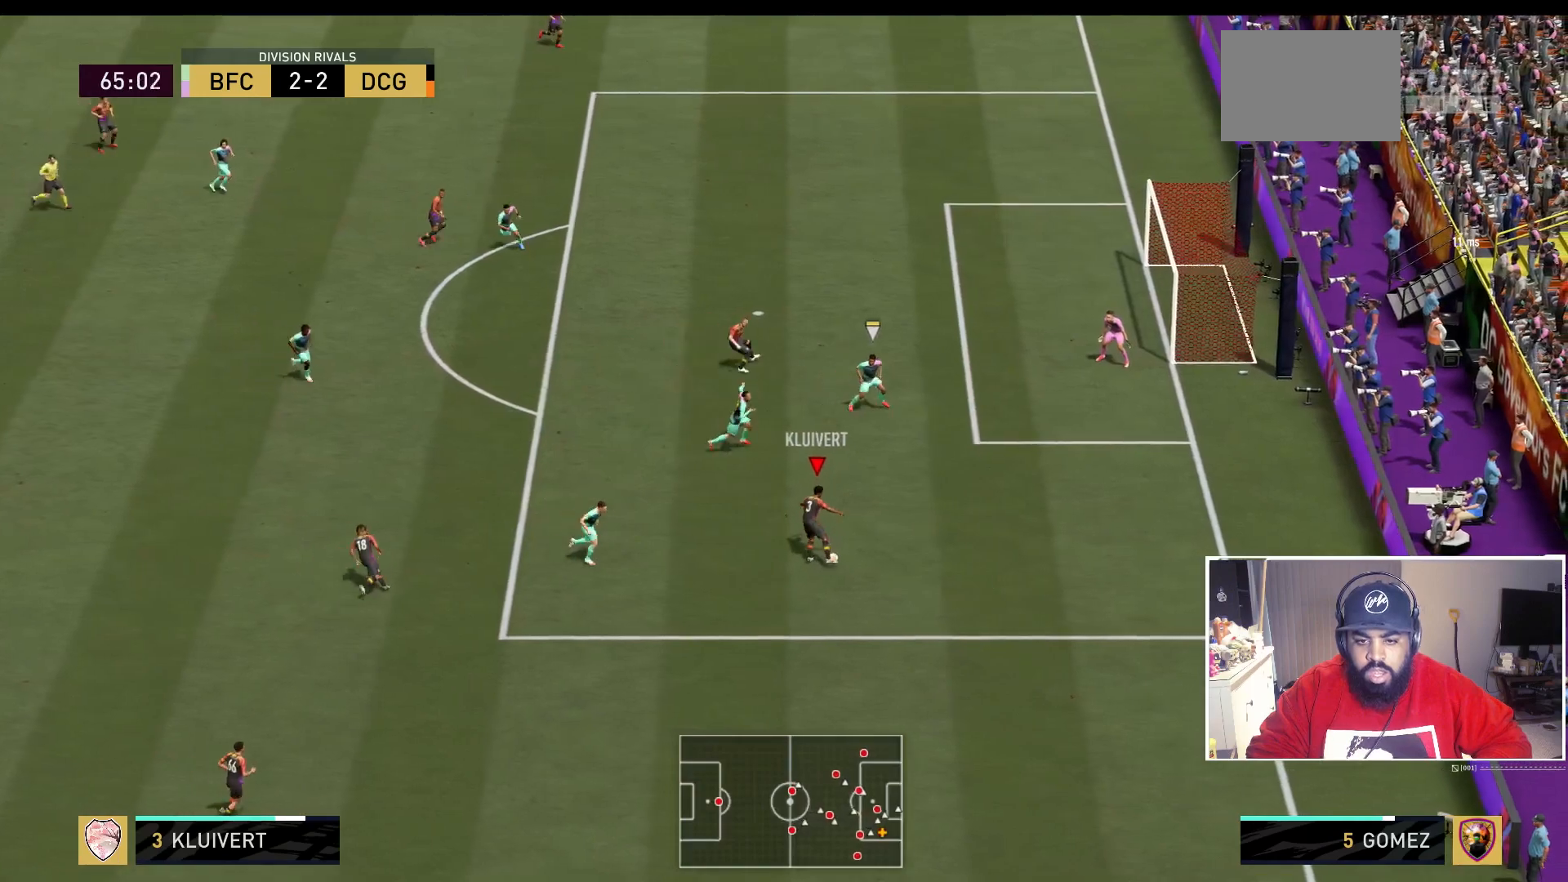
{"buttons": [], "left_stick": "left", "right_stick": "center", "events": [[183, "right_stick", "center"], [417, "left_stick", "left"]]}
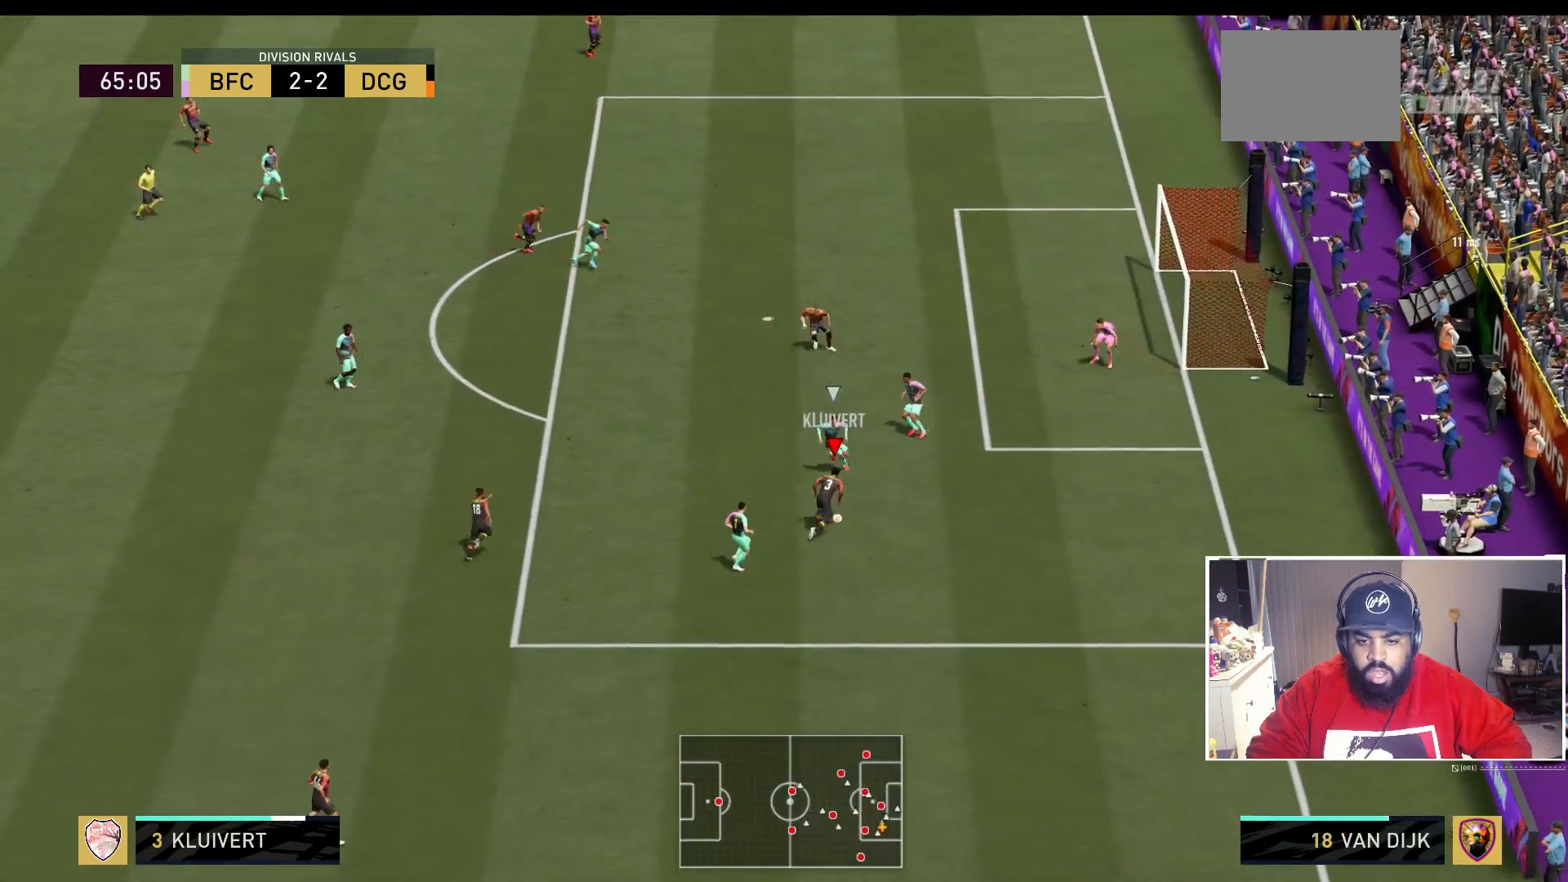
{"buttons": [], "left_stick": "left", "right_stick": "center", "events": []}
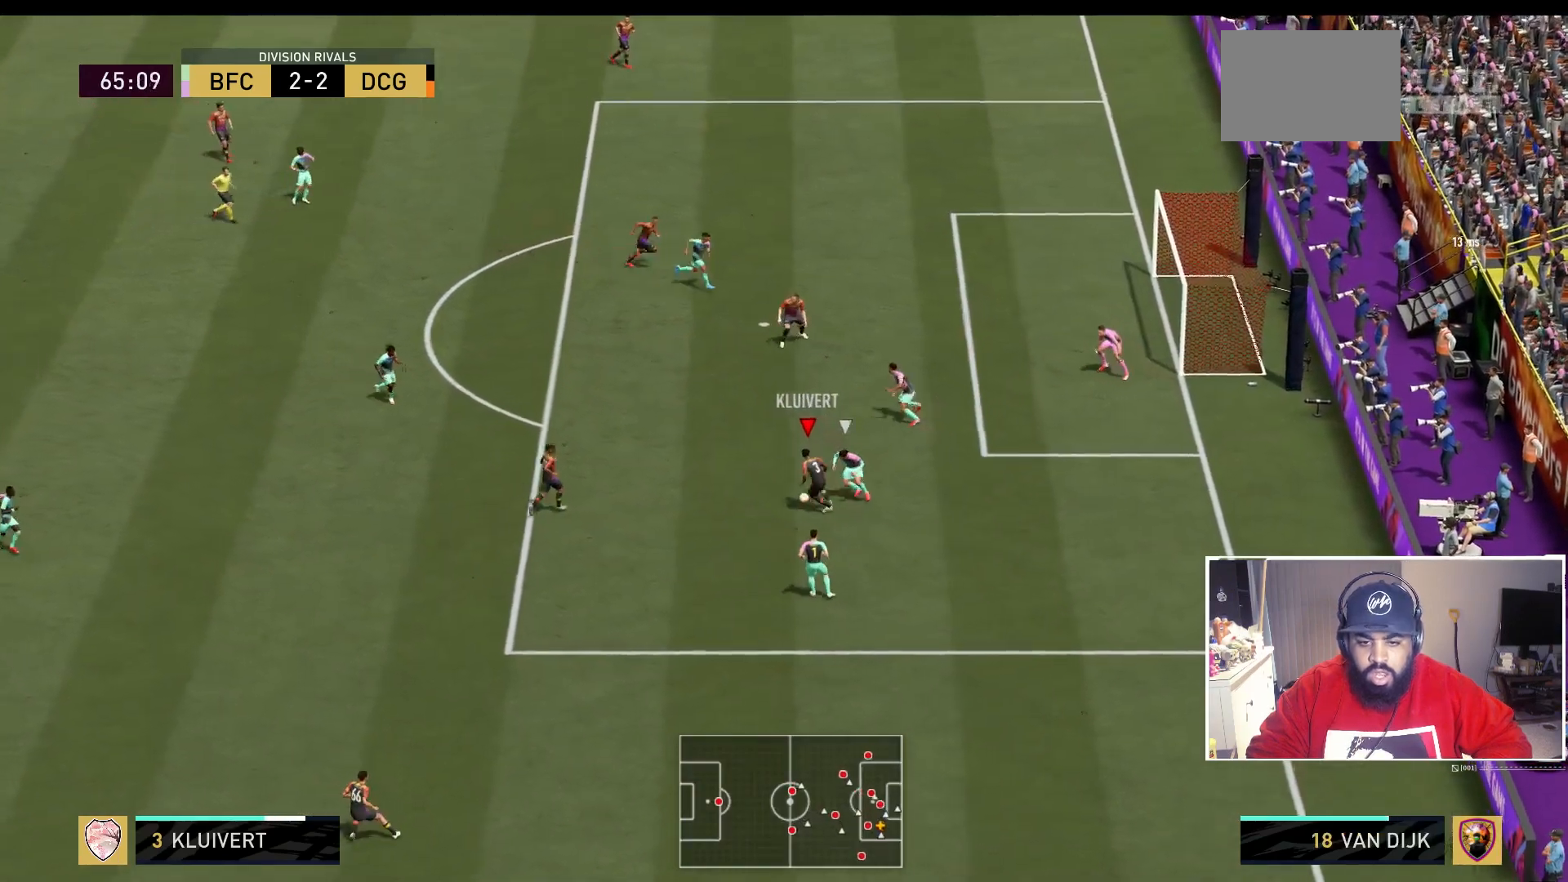
{"buttons": [], "left_stick": "up-left", "right_stick": "center", "events": [[50, "left_stick", "down-left"], [300, "left_stick", "up-left"]]}
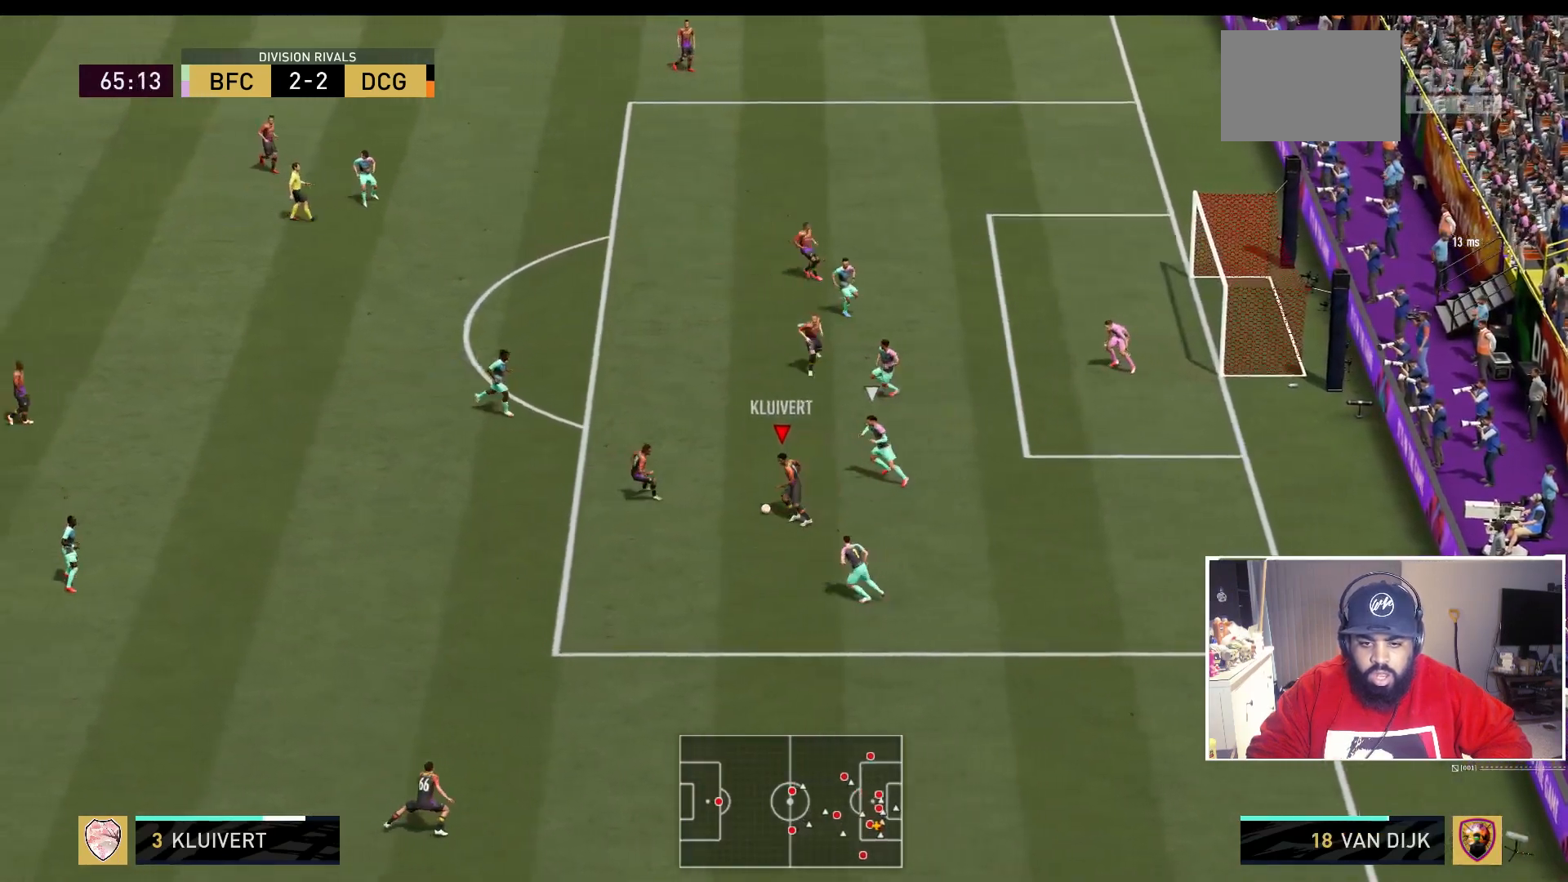
{"buttons": [], "left_stick": "up-left", "right_stick": "center", "events": [[133, "A", "down"], [333, "A", "up"]]}
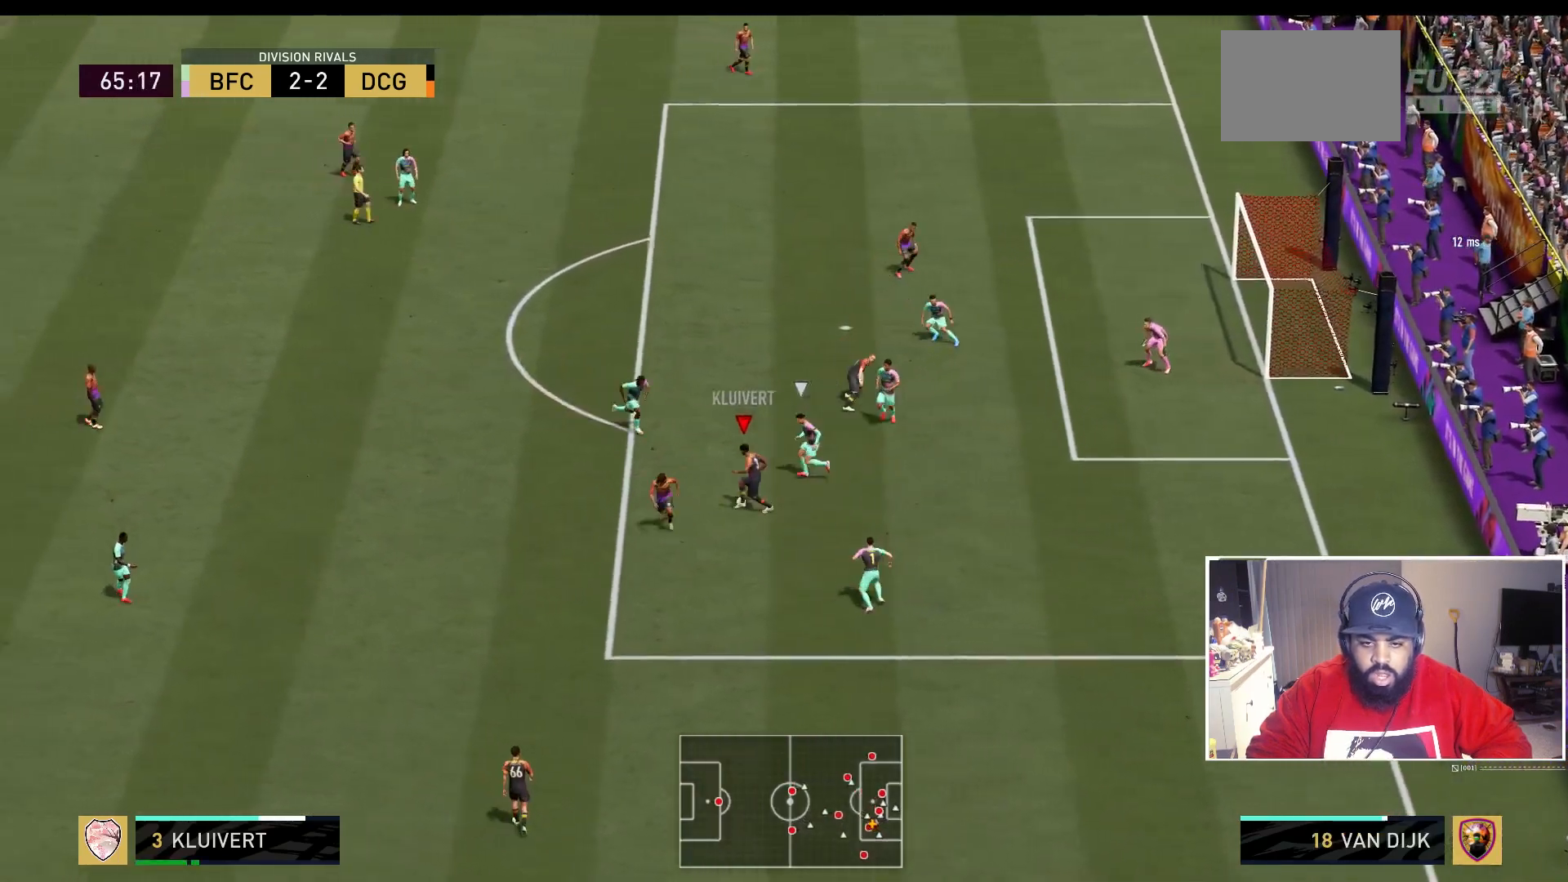
{"buttons": [], "left_stick": "center", "right_stick": "center", "events": [[267, "left_stick", "center"]]}
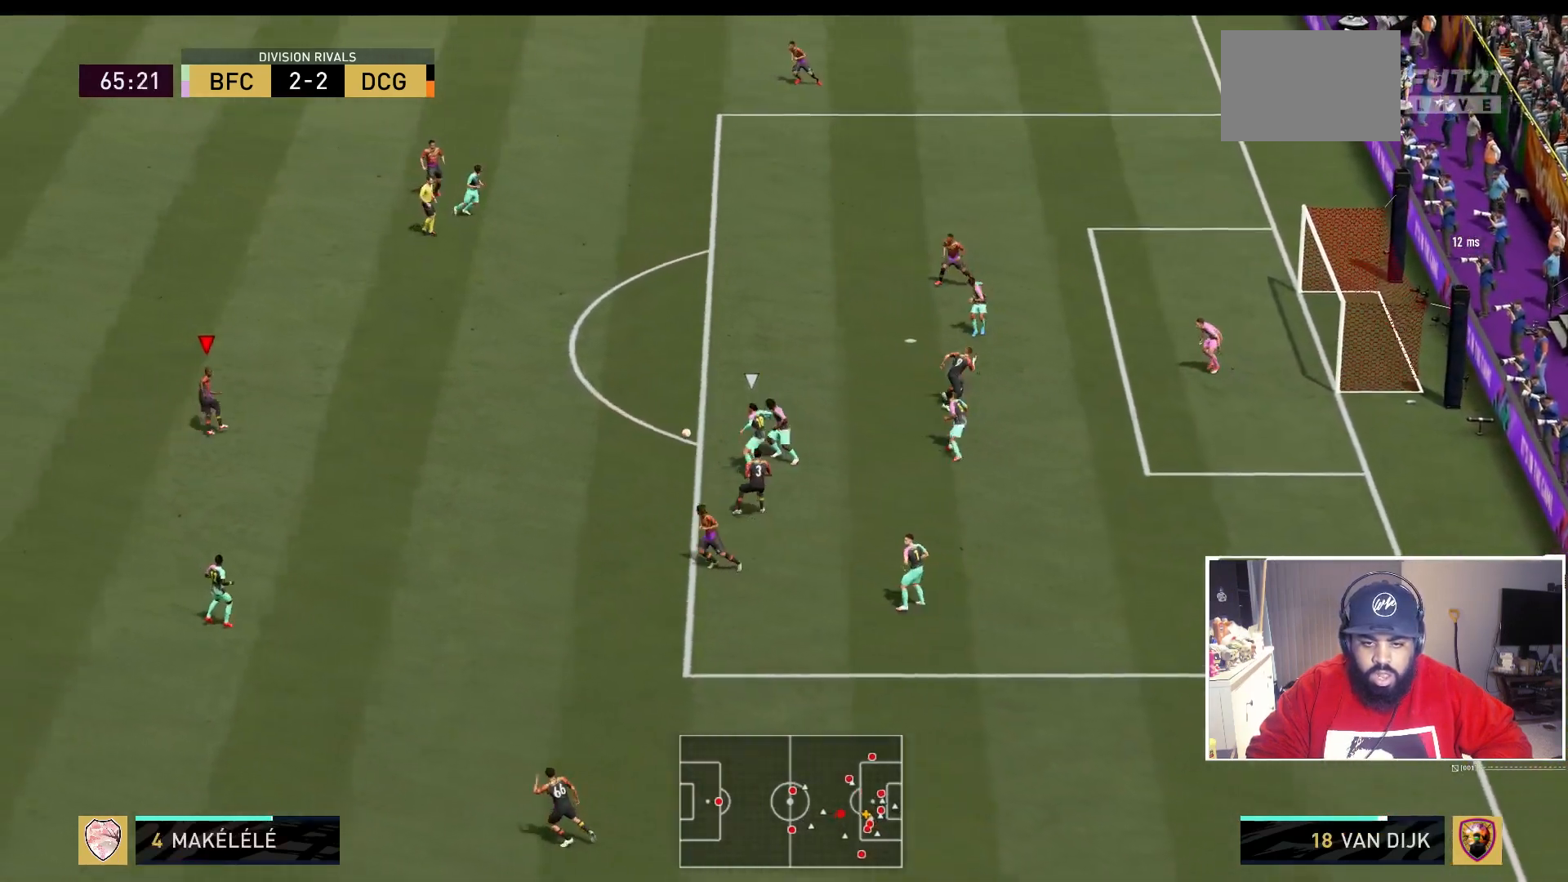
{"buttons": ["R2"], "left_stick": "up-right", "right_stick": "center", "events": [[200, "left_stick", "up-right"], [400, "R2", "down"]]}
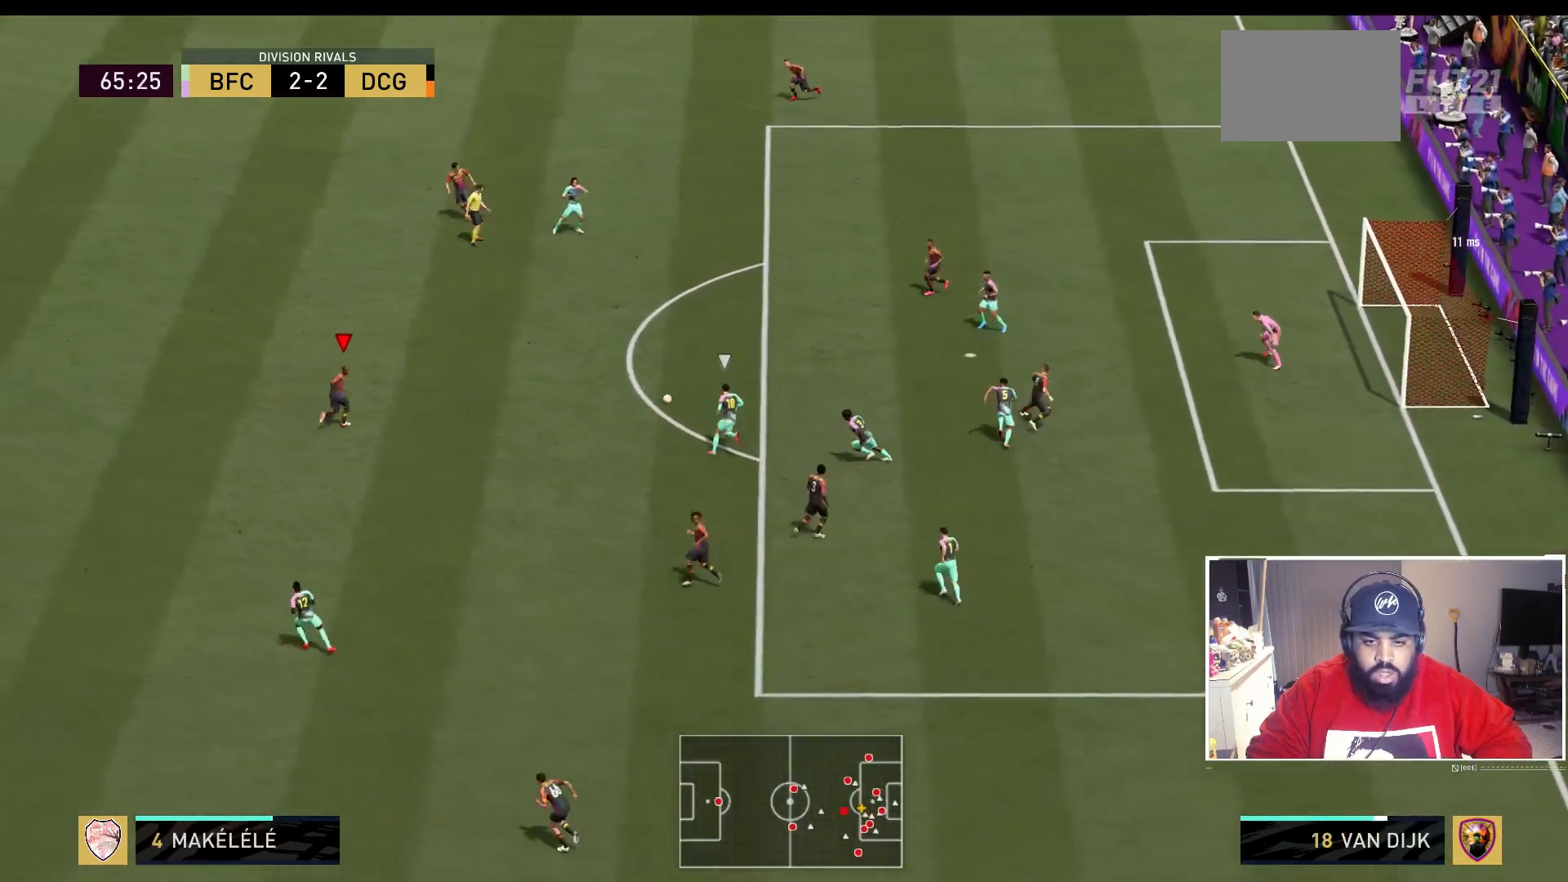
{"buttons": ["R2"], "left_stick": "up-right", "right_stick": "center", "events": []}
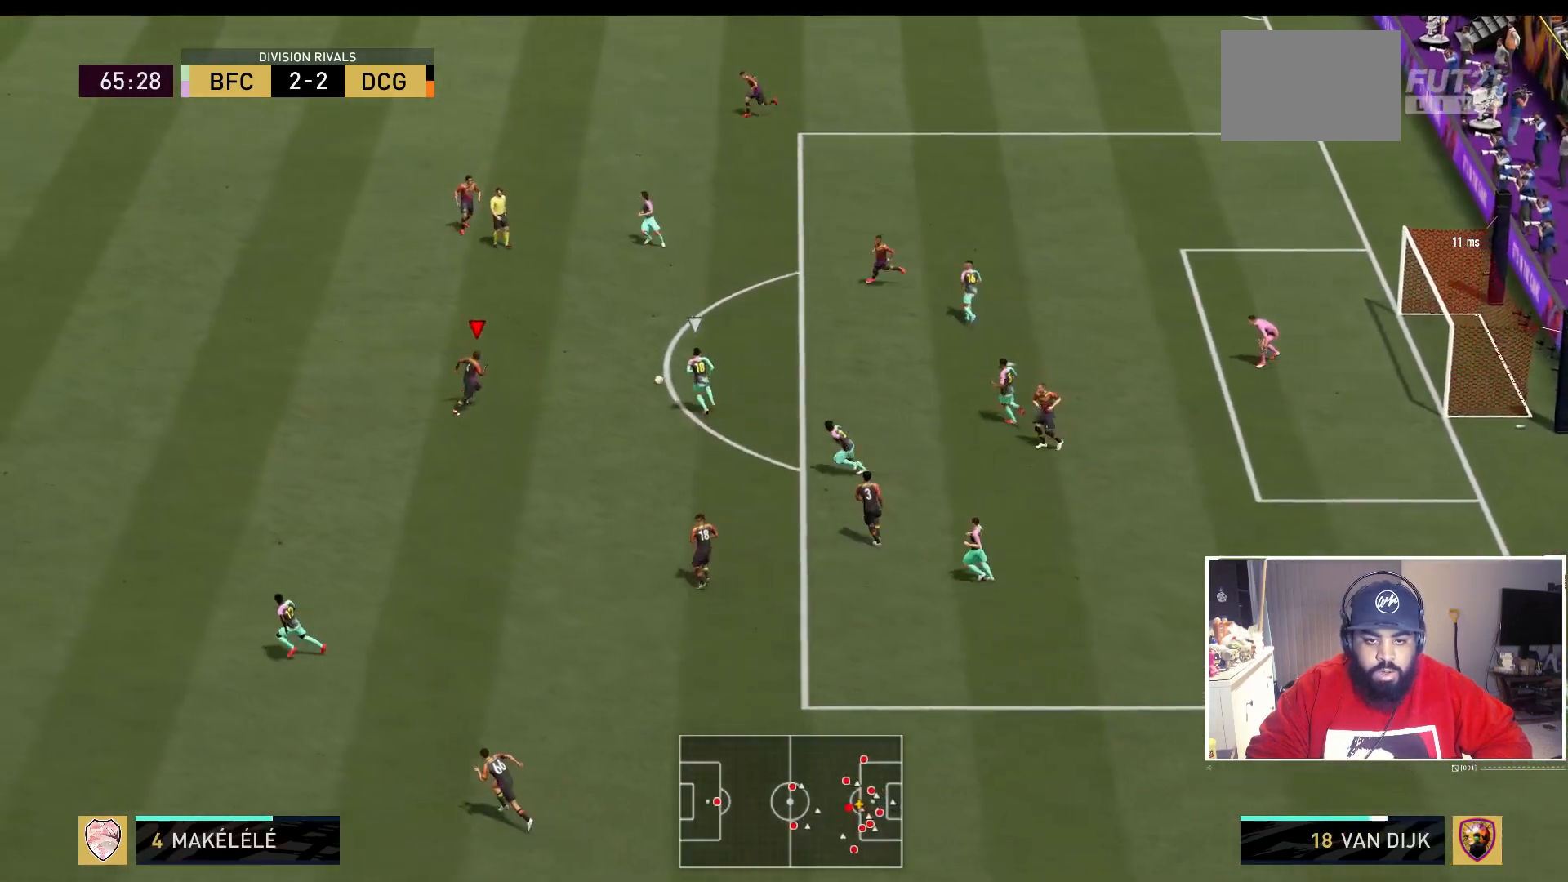
{"buttons": ["X", "R2"], "left_stick": "up-right", "right_stick": "center", "events": [[383, "X", "down"]]}
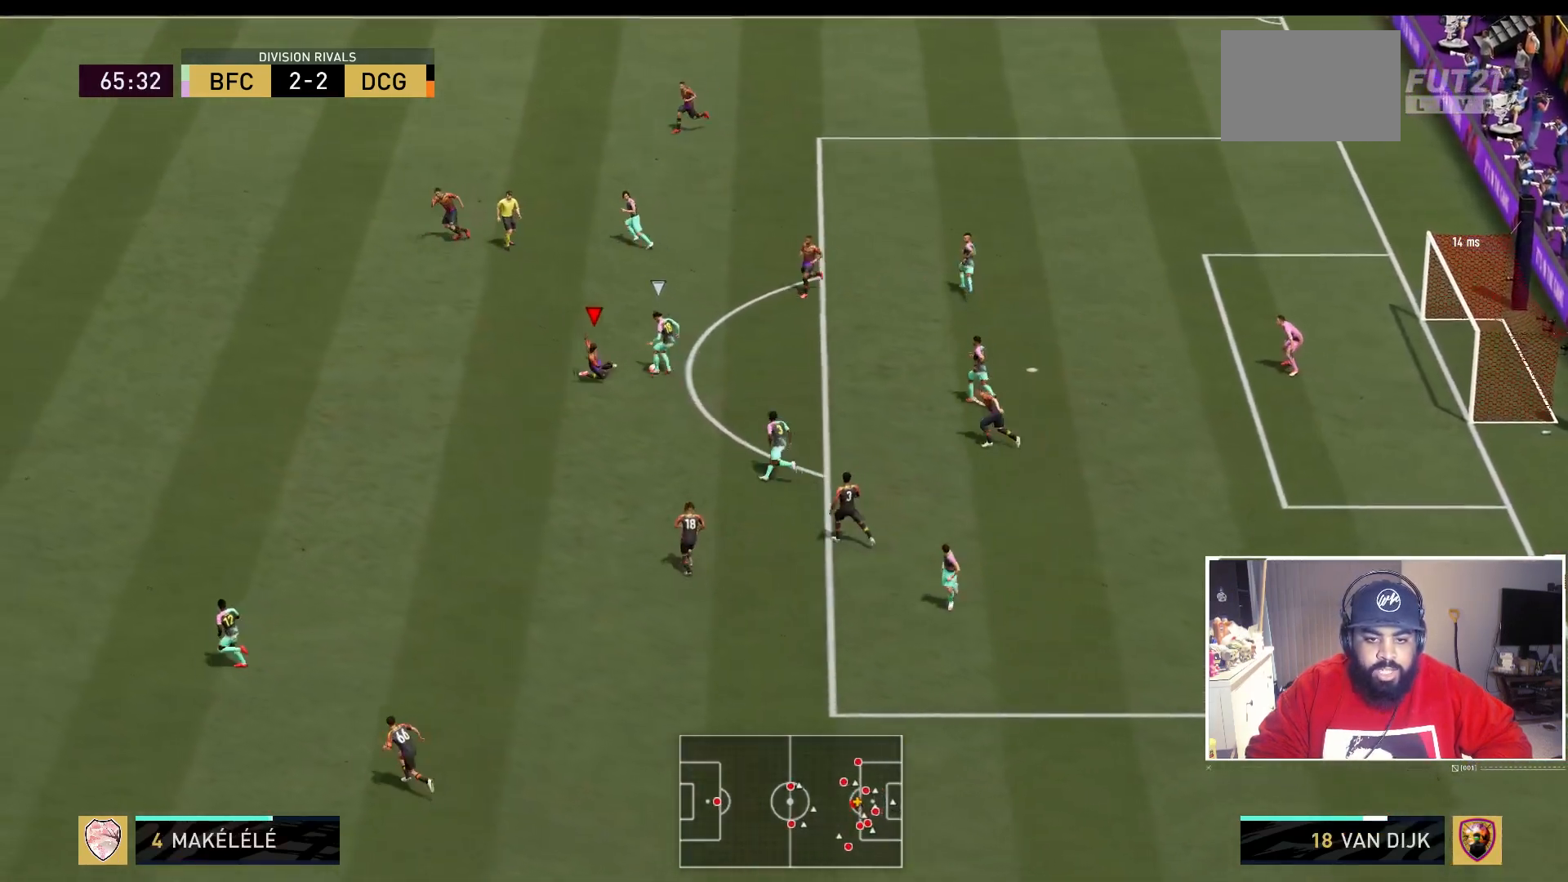
{"buttons": ["X", "R2"], "left_stick": "center", "right_stick": "center", "events": [[467, "left_stick", "center"]]}
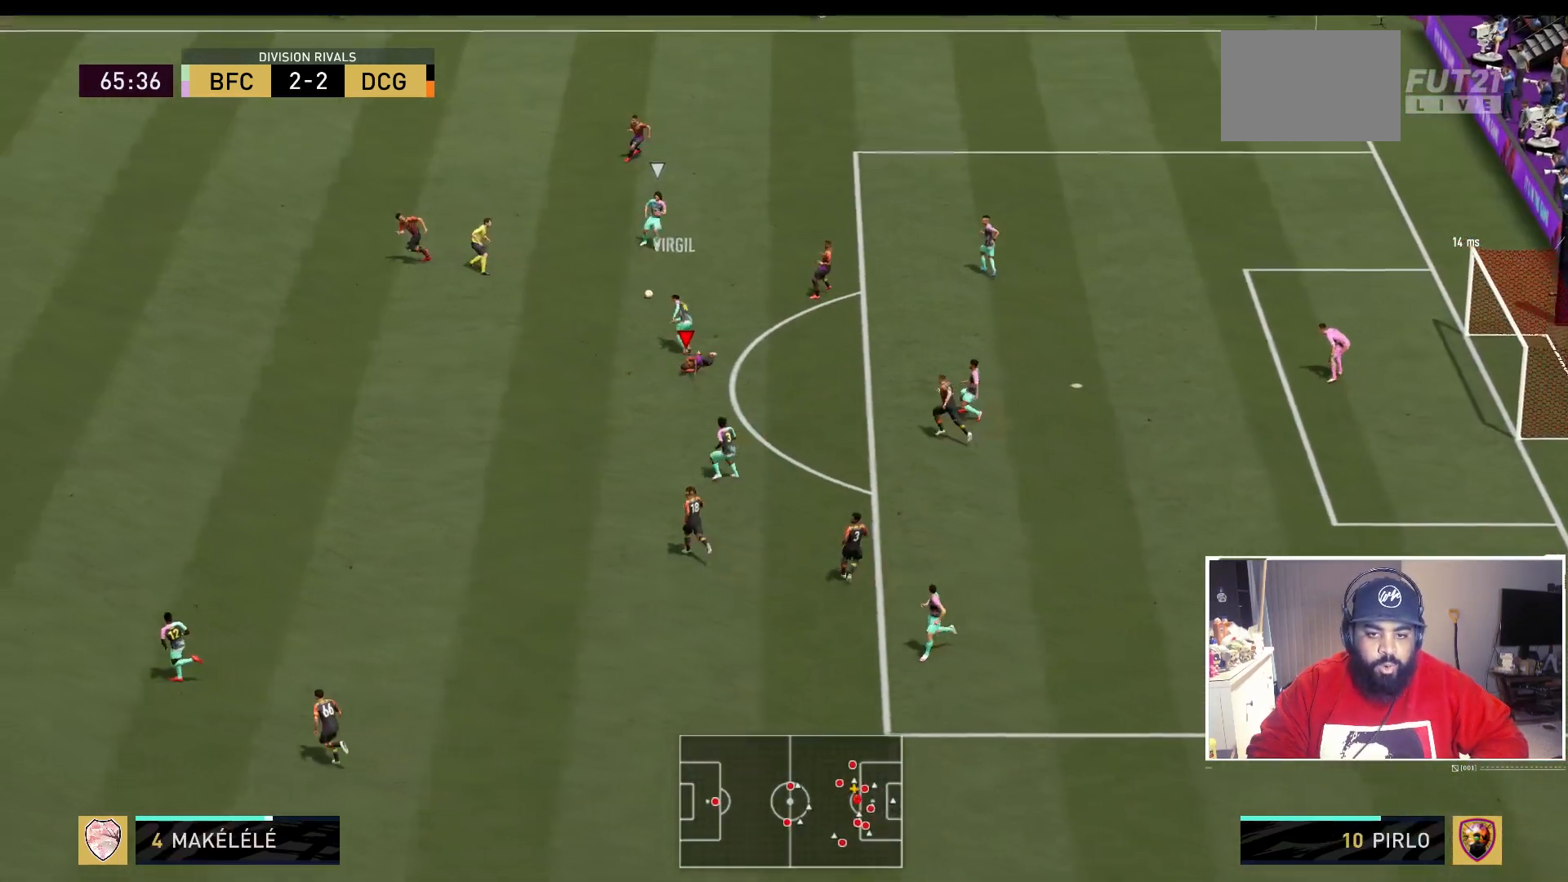
{"buttons": [], "left_stick": "center", "right_stick": "center", "events": [[17, "X", "up"], [50, "R2", "up"], [267, "left_stick", "up"], [400, "left_stick", "up-right"], [500, "left_stick", "center"]]}